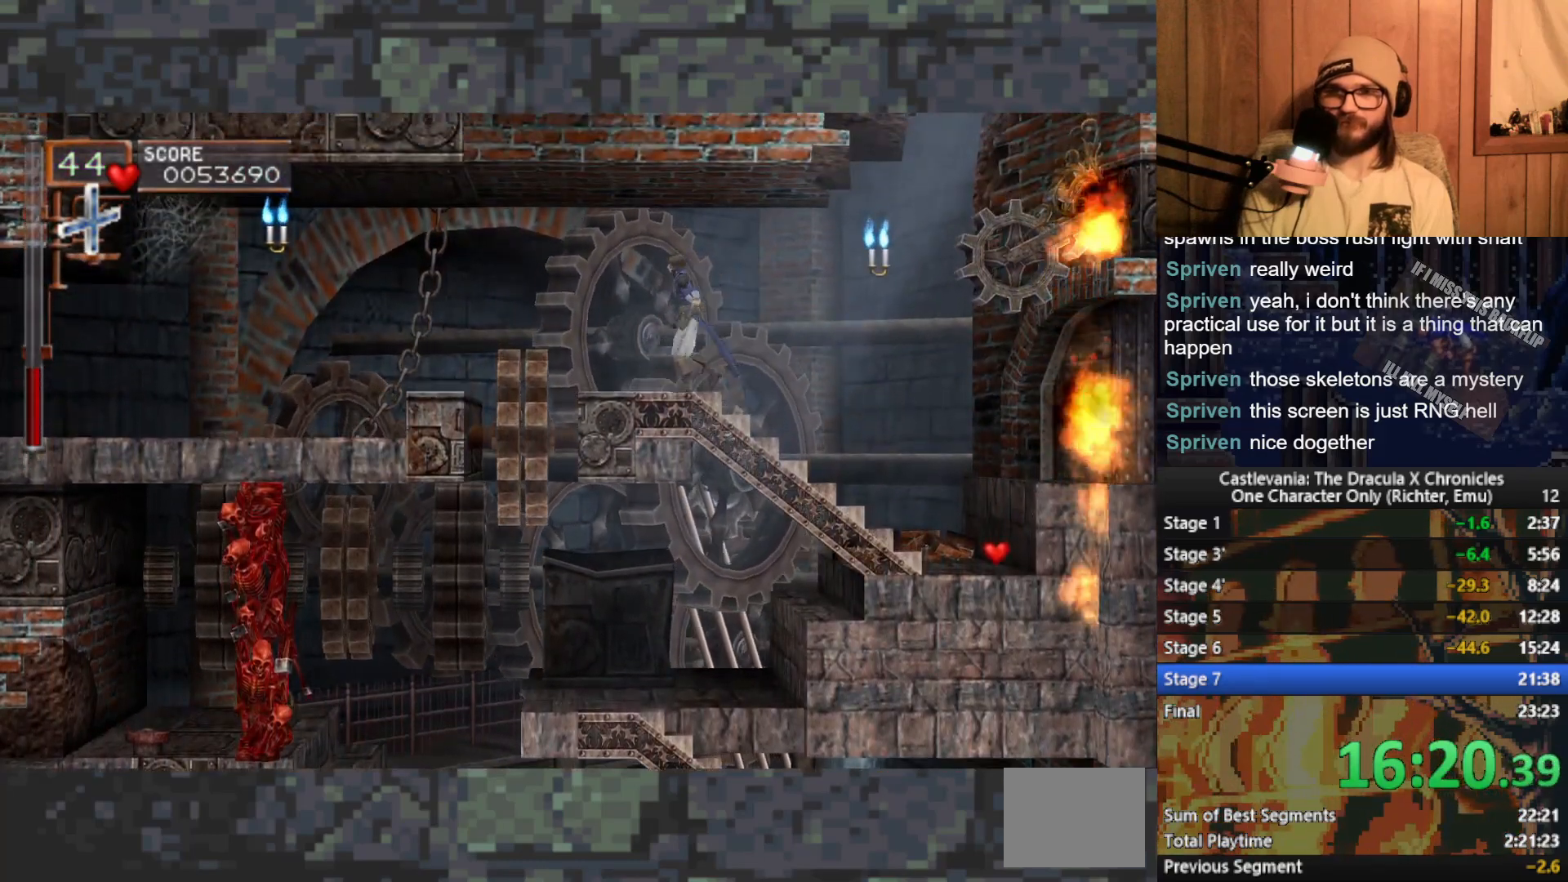
Gameplay with a controller (Xbox layout); each line is a JSON object with the inputs held at the frame after it. "events" lists button and stick changes between this image and that frame as [ms after this image, input, new state], when the widget could be followed in between. Not read: right_stick.
{"buttons": [], "left_stick": "left", "events": [[167, "A", "down"], [250, "A", "up"]]}
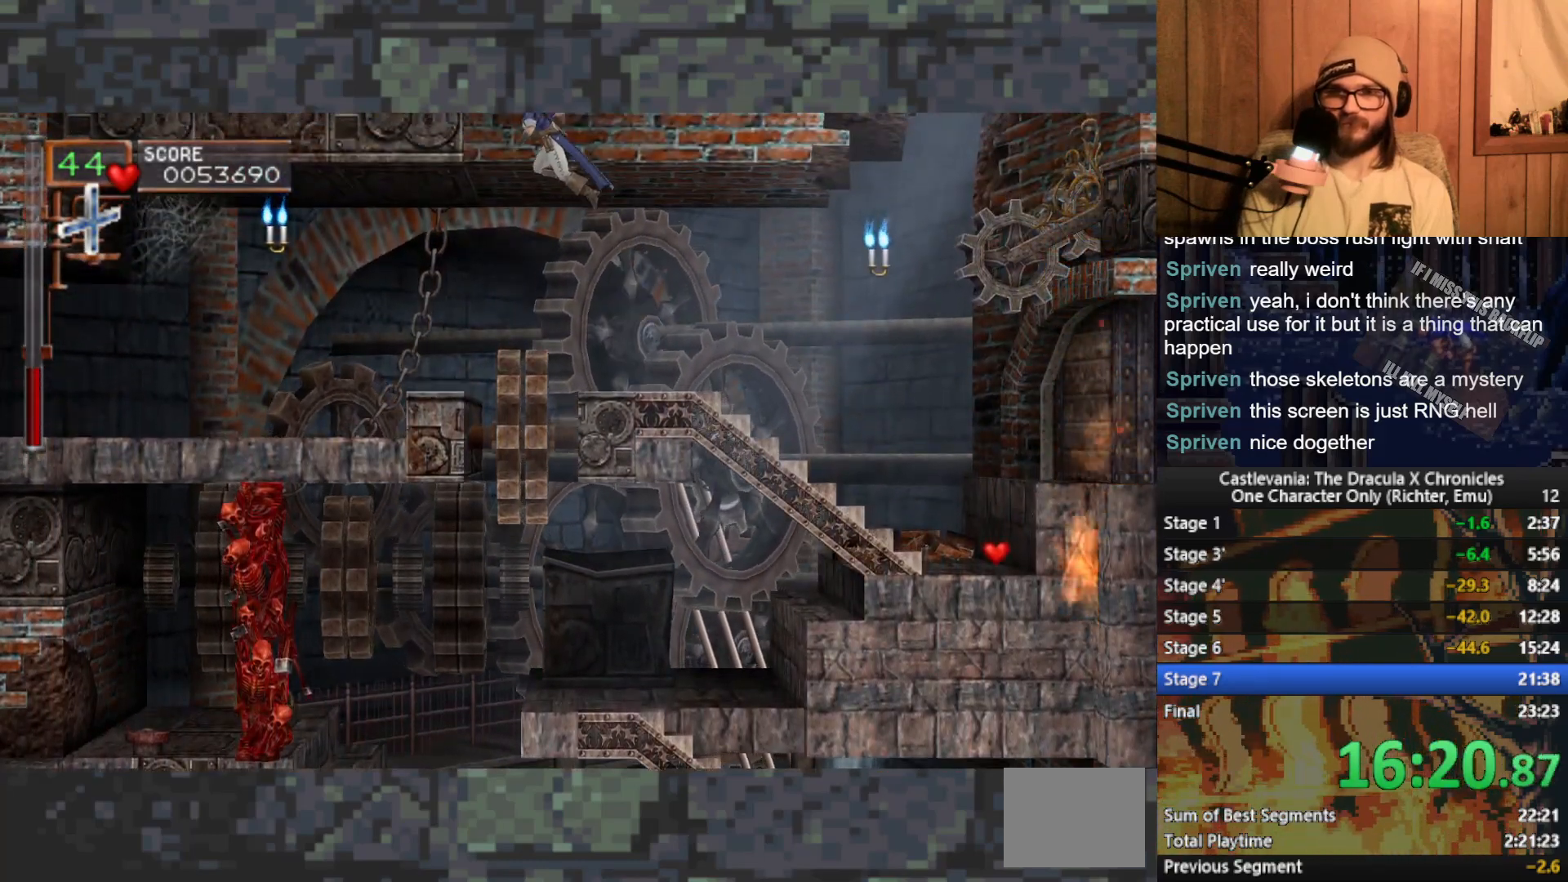
{"buttons": ["A", "X"], "left_stick": "left", "events": [[433, "A", "down"], [483, "X", "down"]]}
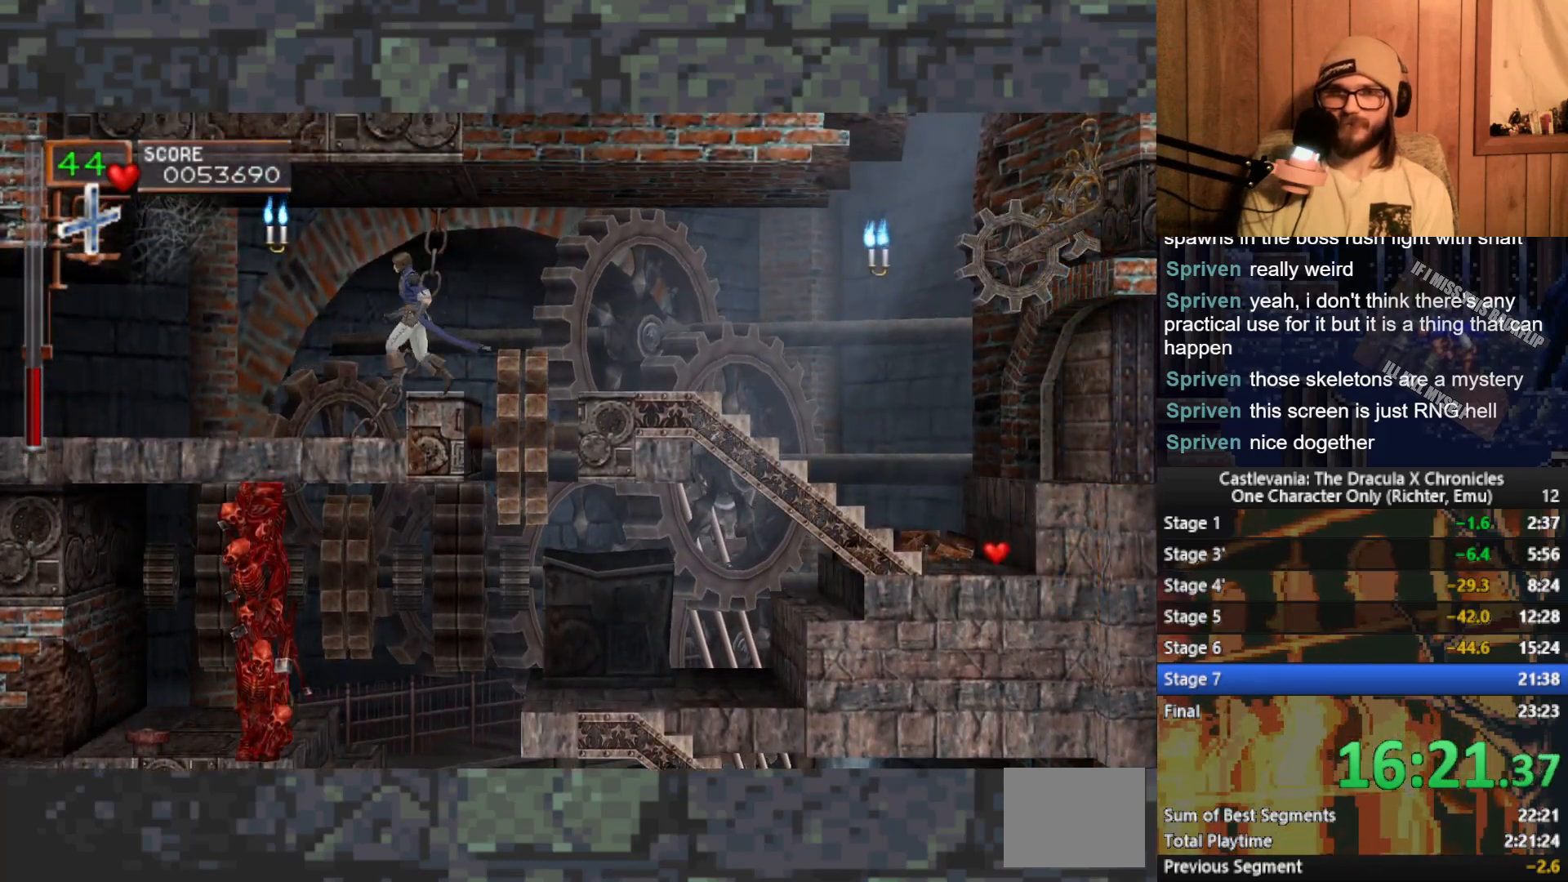
{"buttons": [], "left_stick": "left", "events": [[117, "X", "up"], [133, "A", "up"]]}
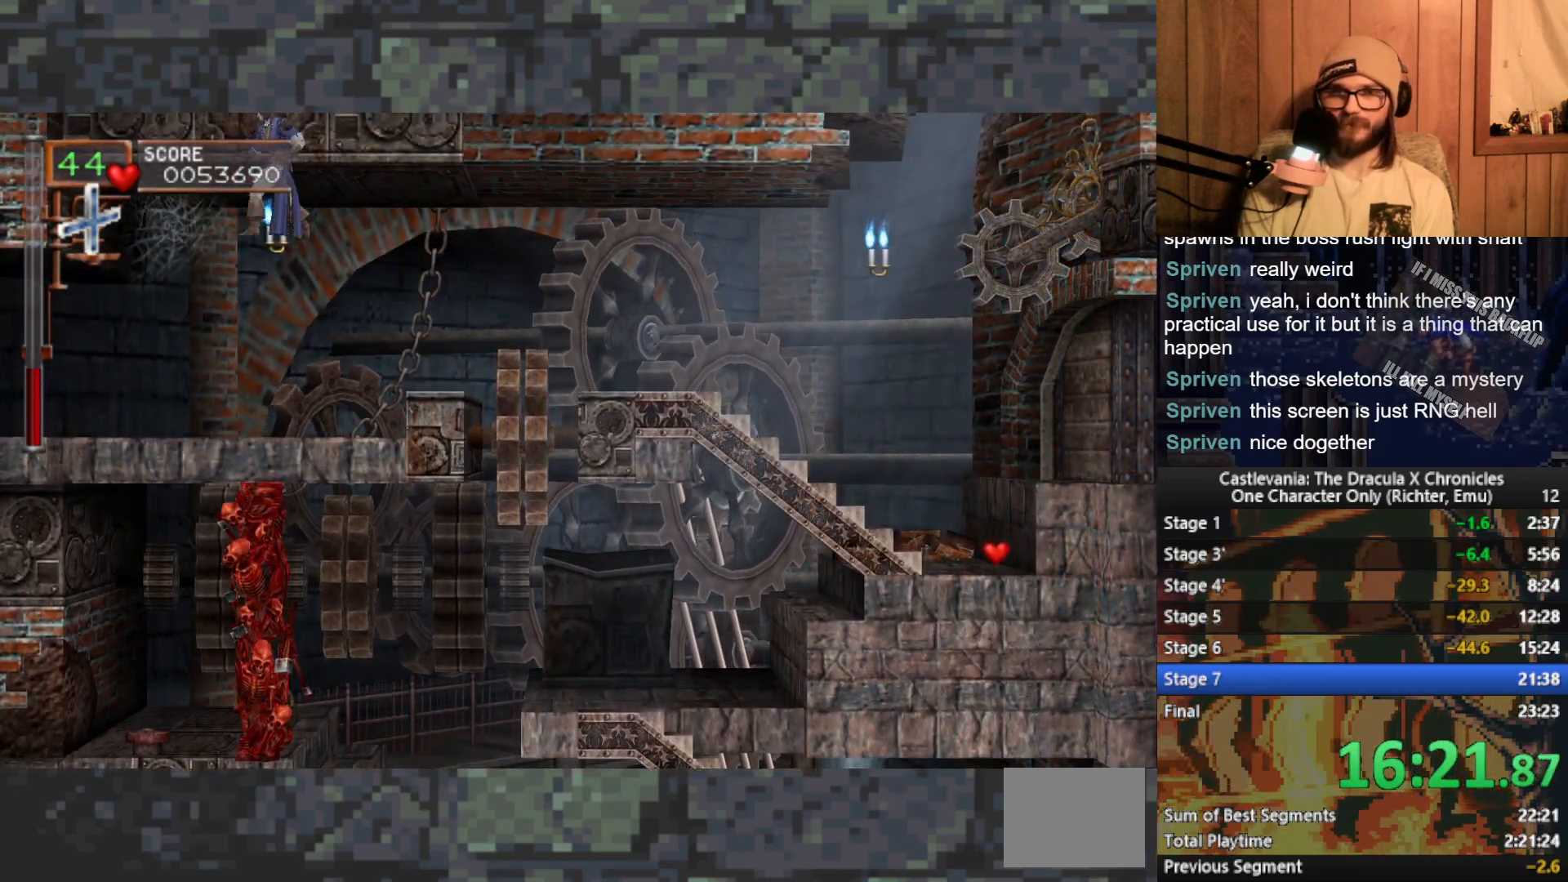
{"buttons": [], "left_stick": "left", "events": []}
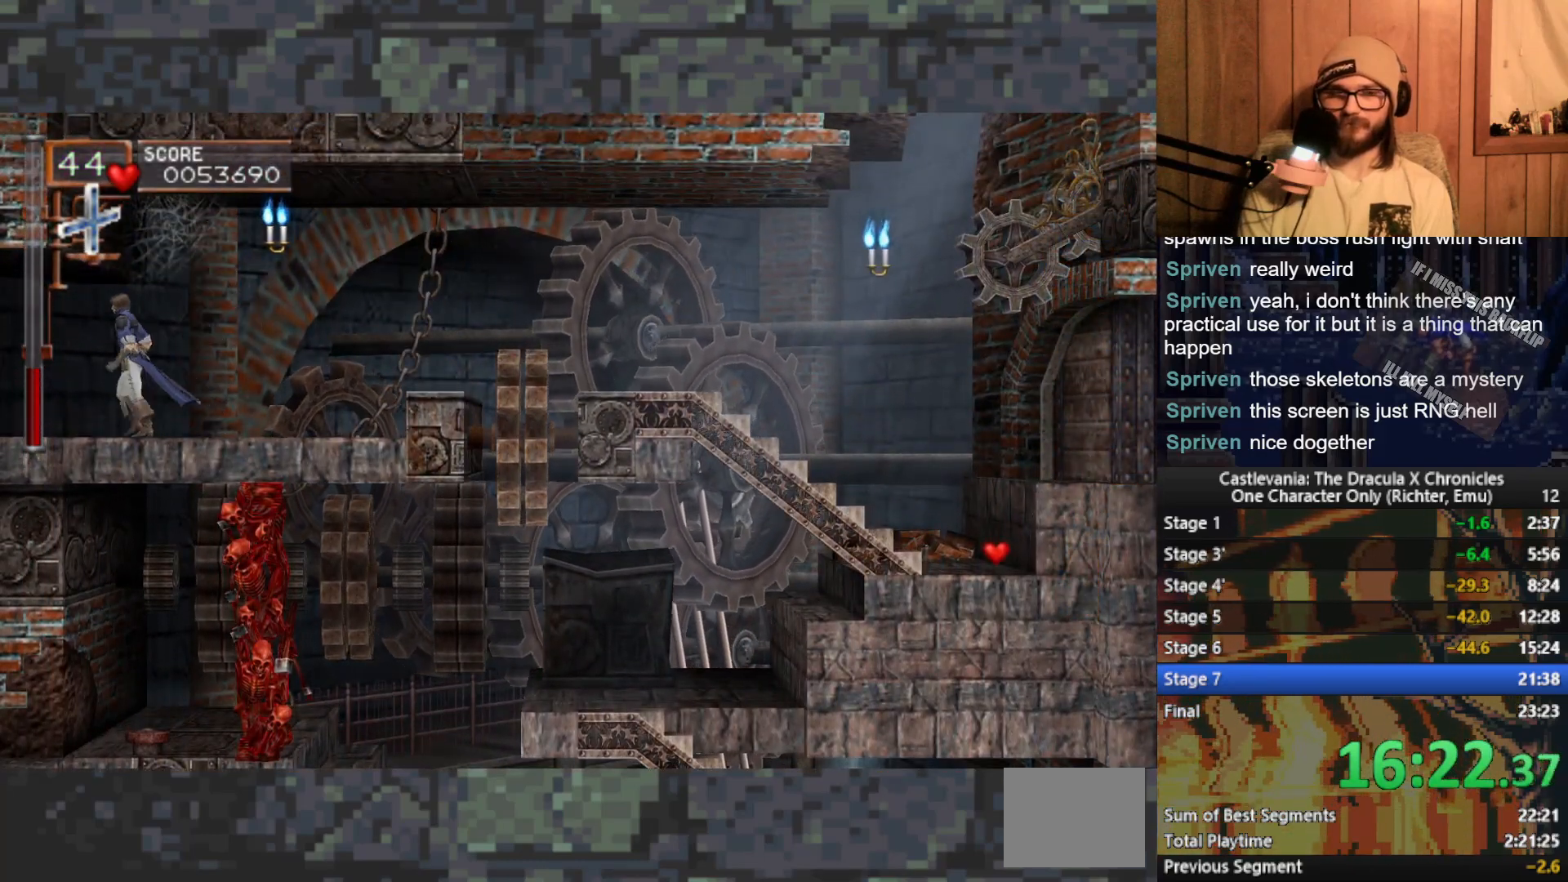
{"buttons": [], "left_stick": "left", "events": []}
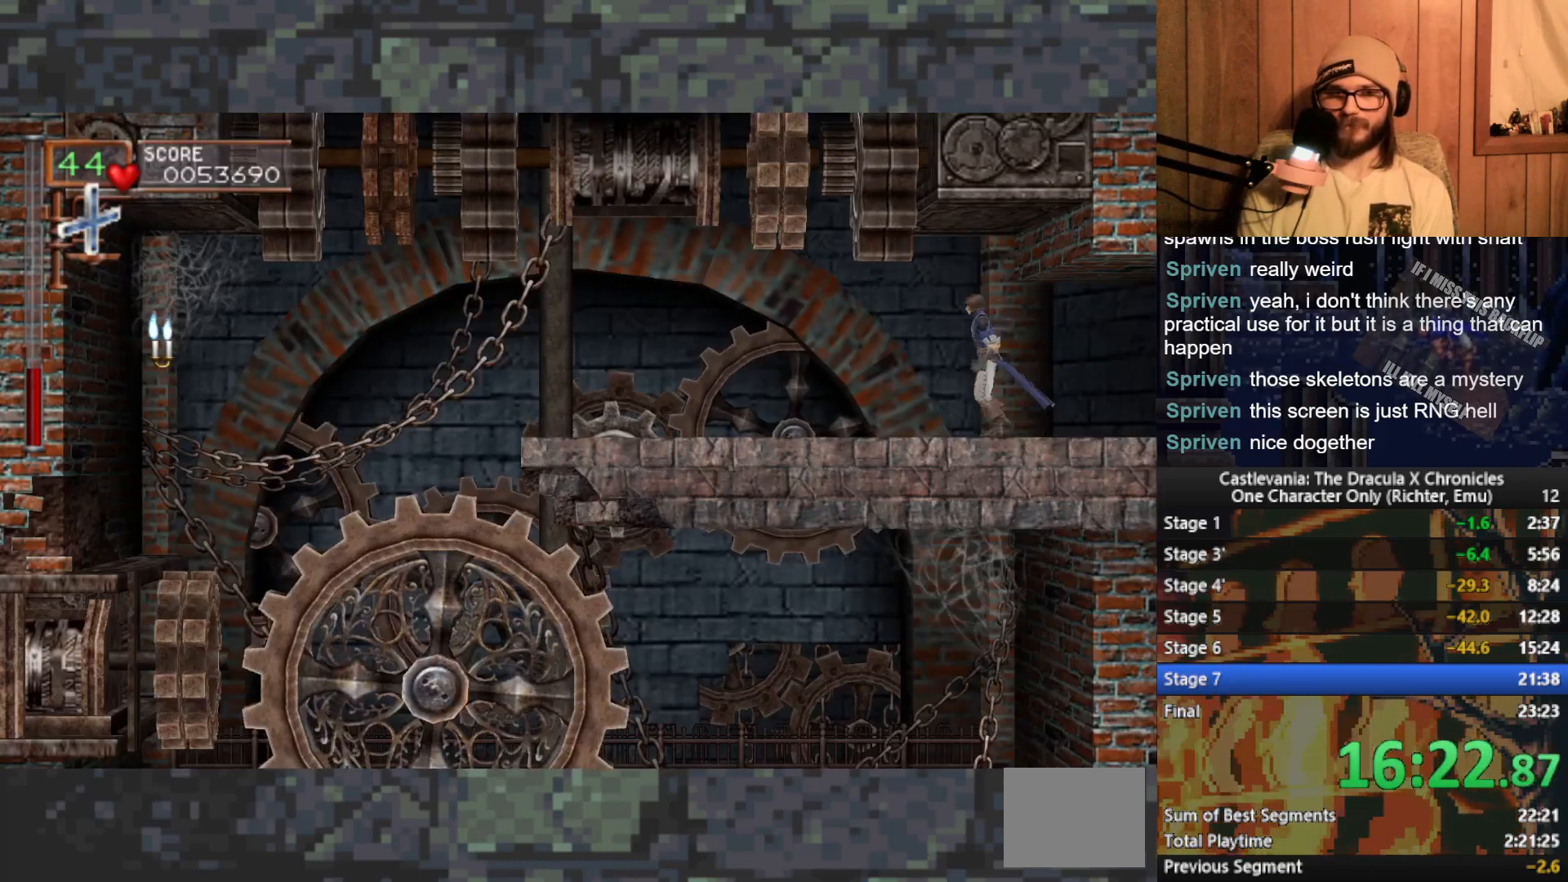
{"buttons": [], "left_stick": "left", "events": []}
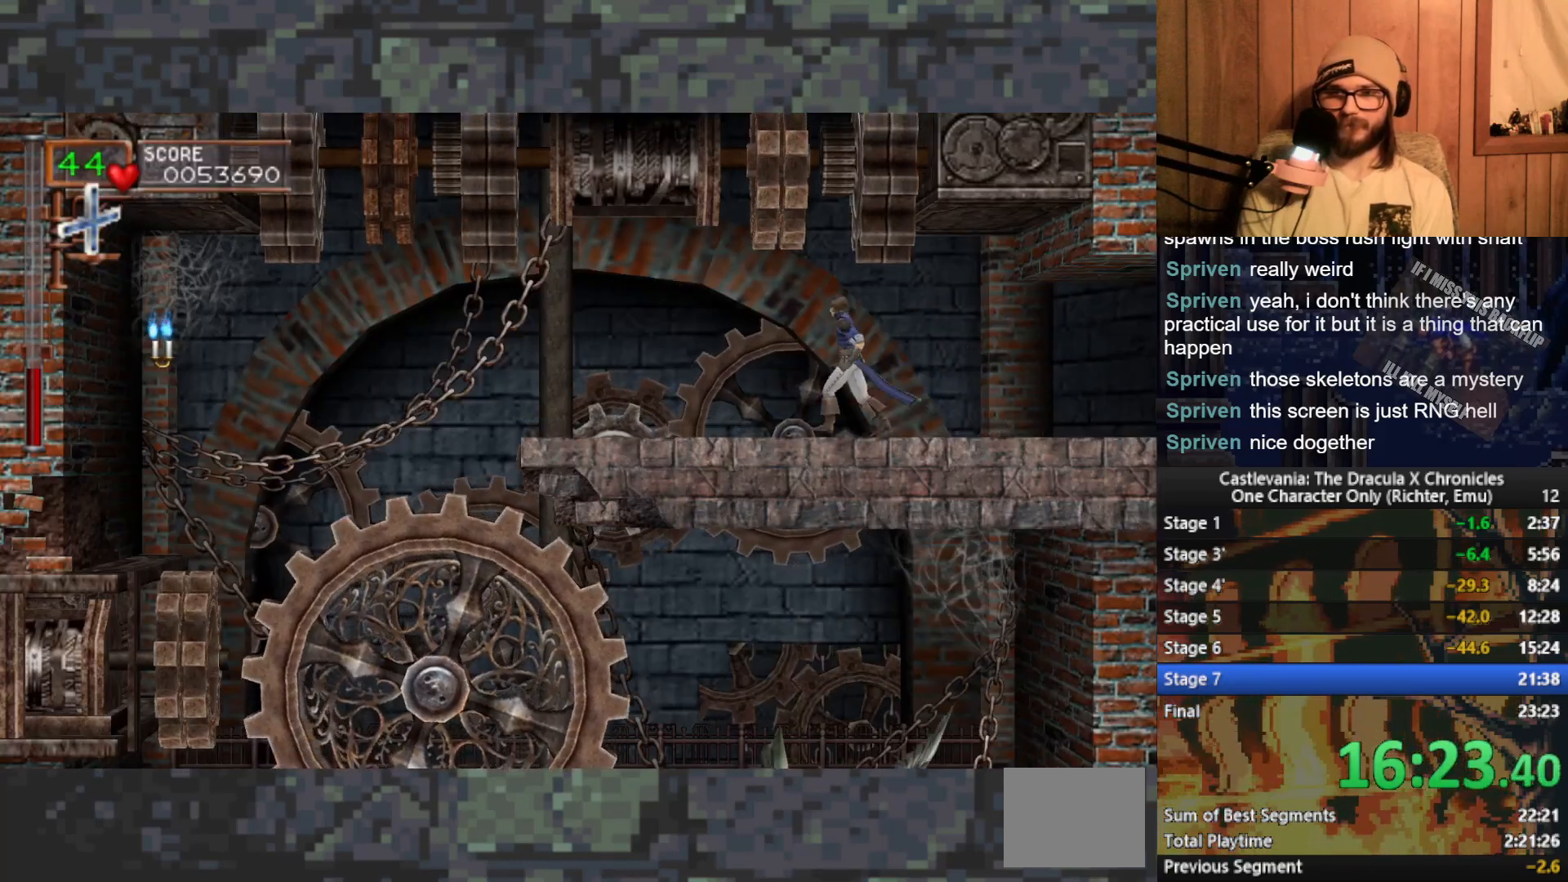
{"buttons": [], "left_stick": "left", "events": []}
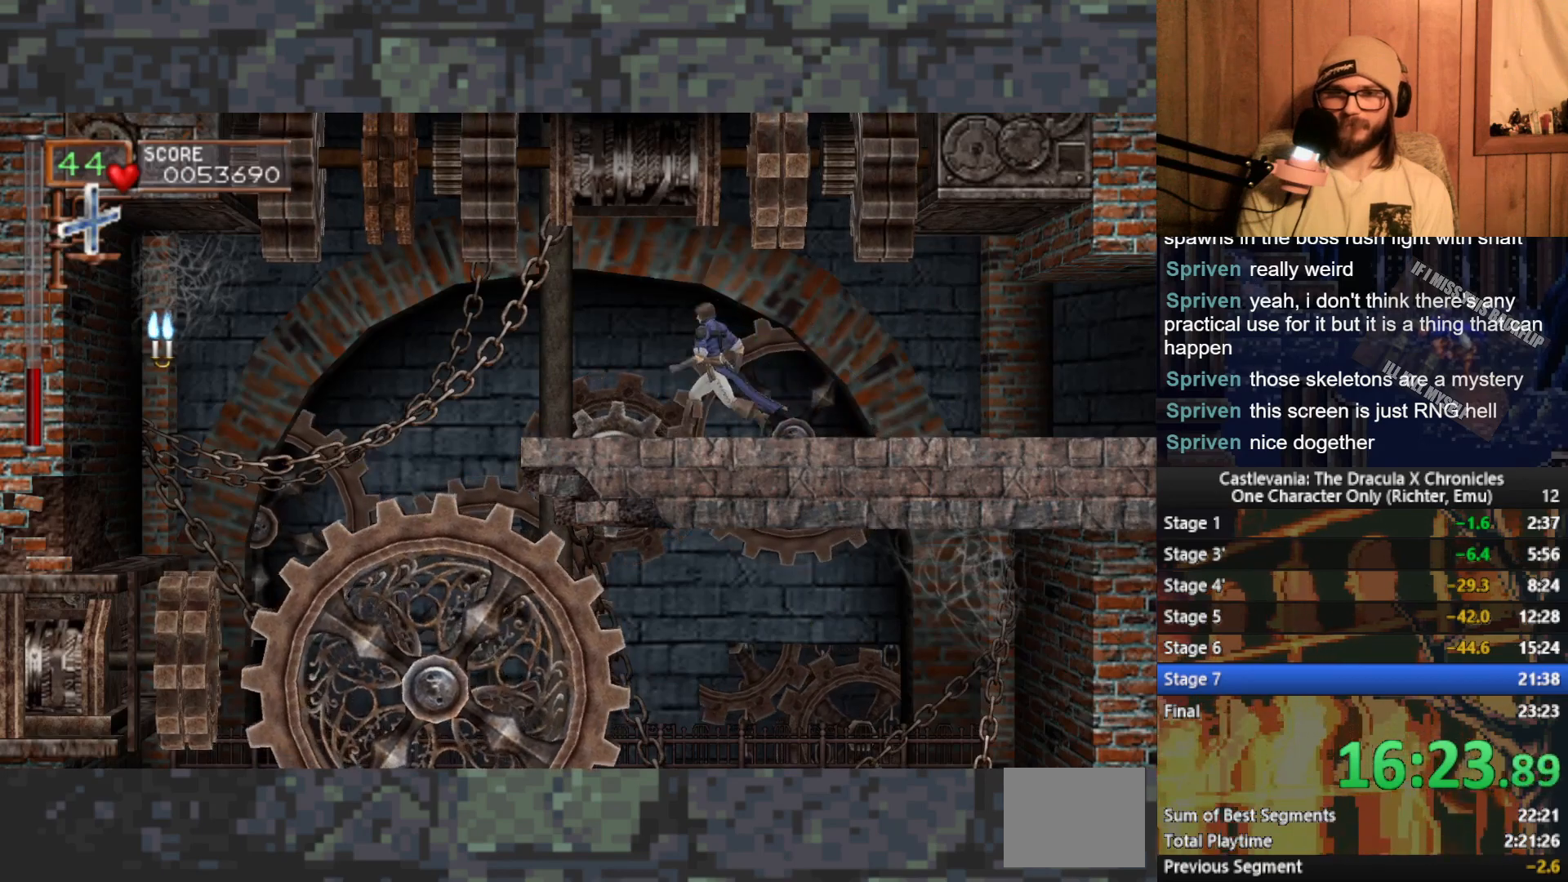
{"buttons": [], "left_stick": "left", "events": []}
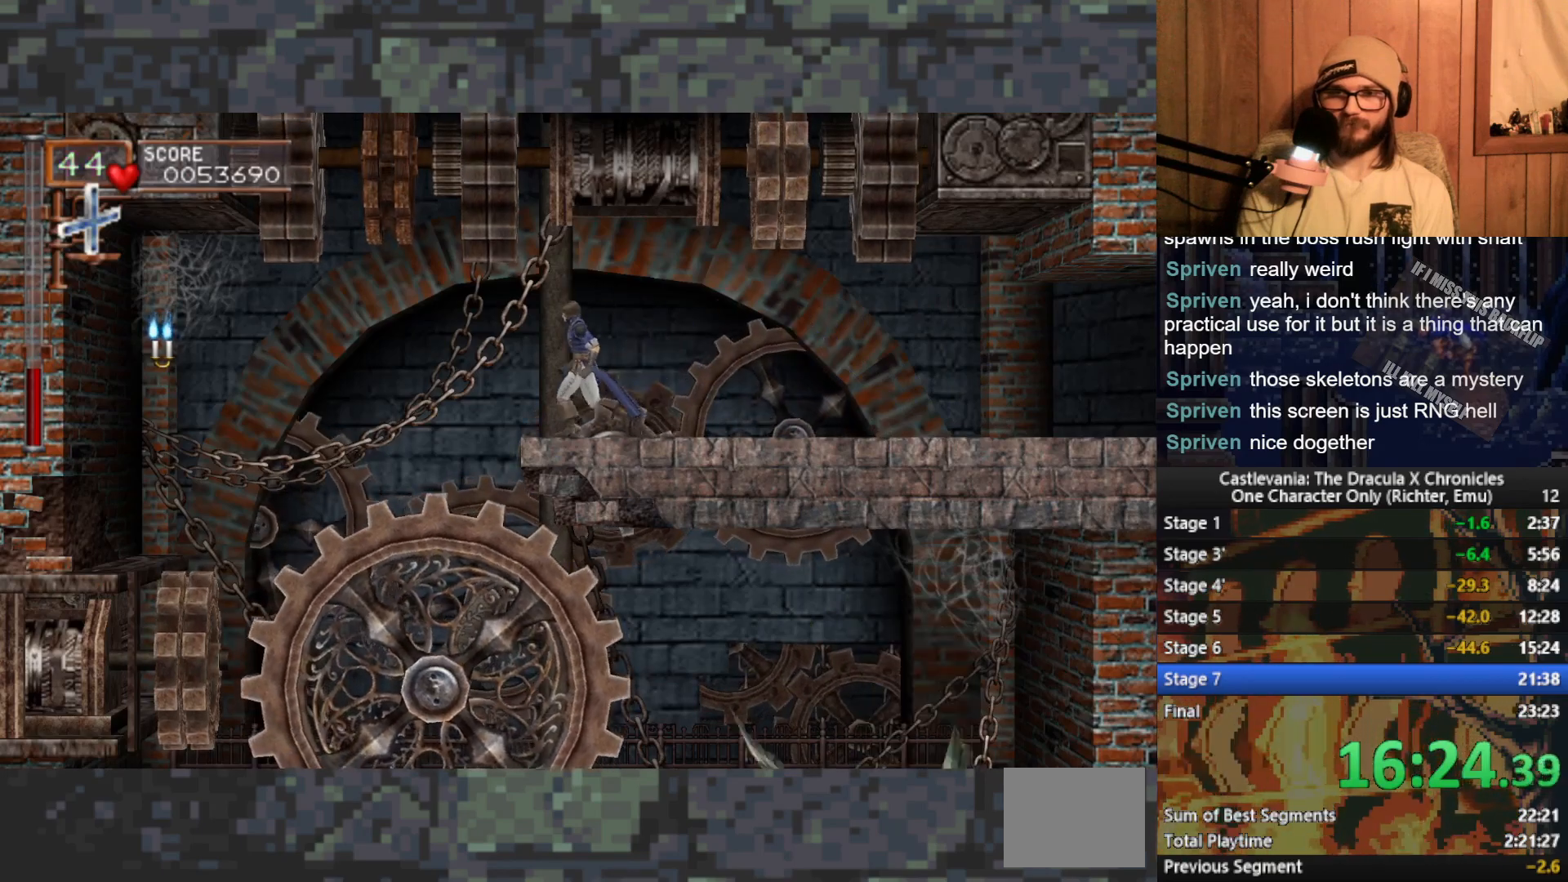
{"buttons": [], "left_stick": "left", "events": [[117, "A", "down"], [333, "A", "up"]]}
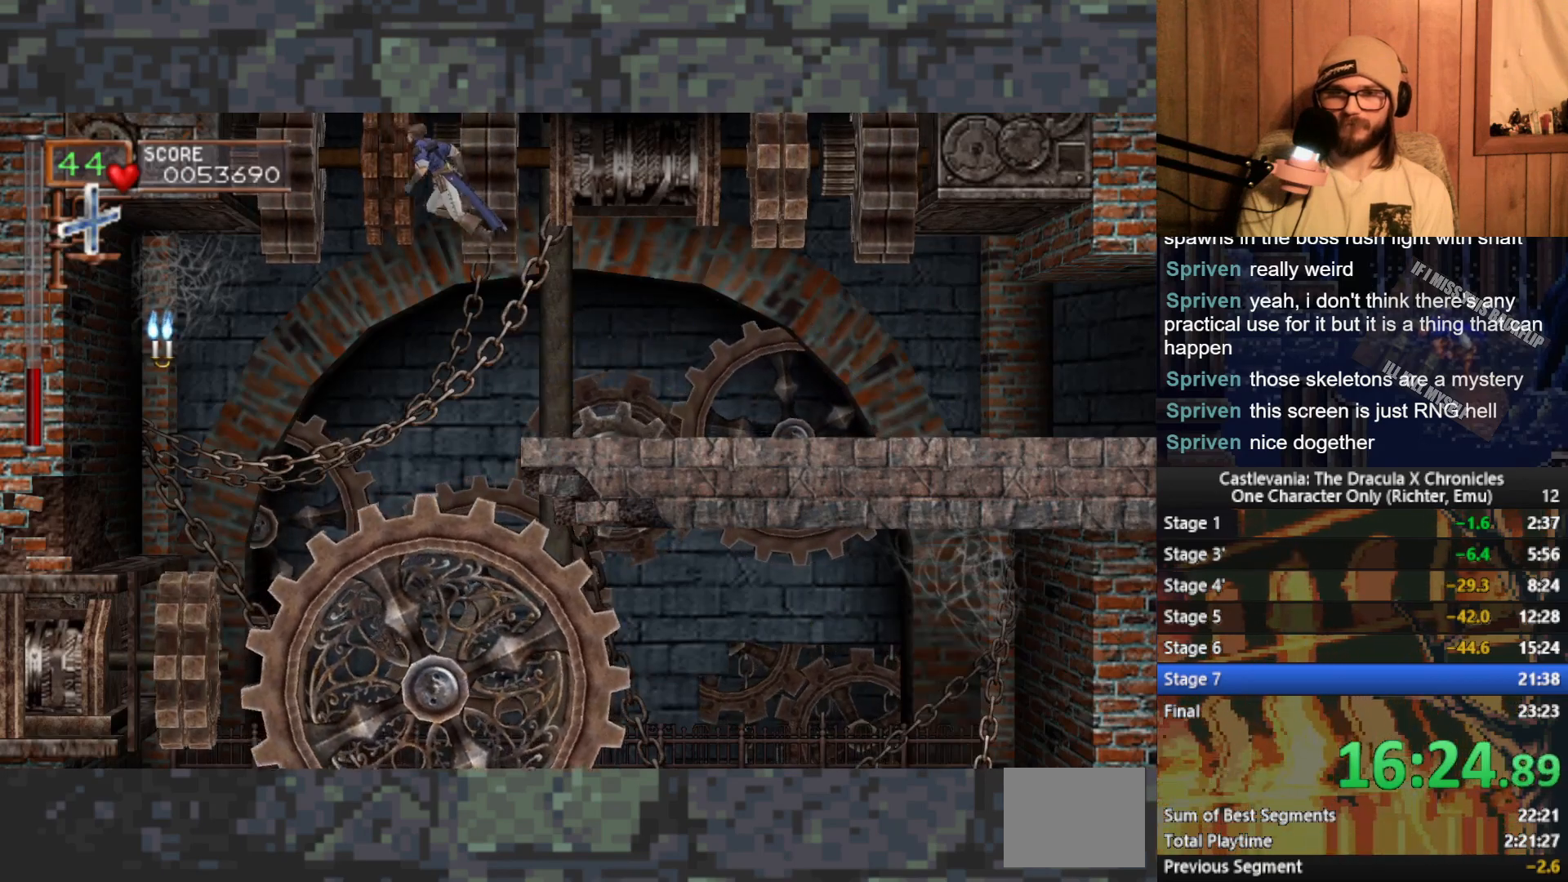
{"buttons": [], "left_stick": "left", "events": []}
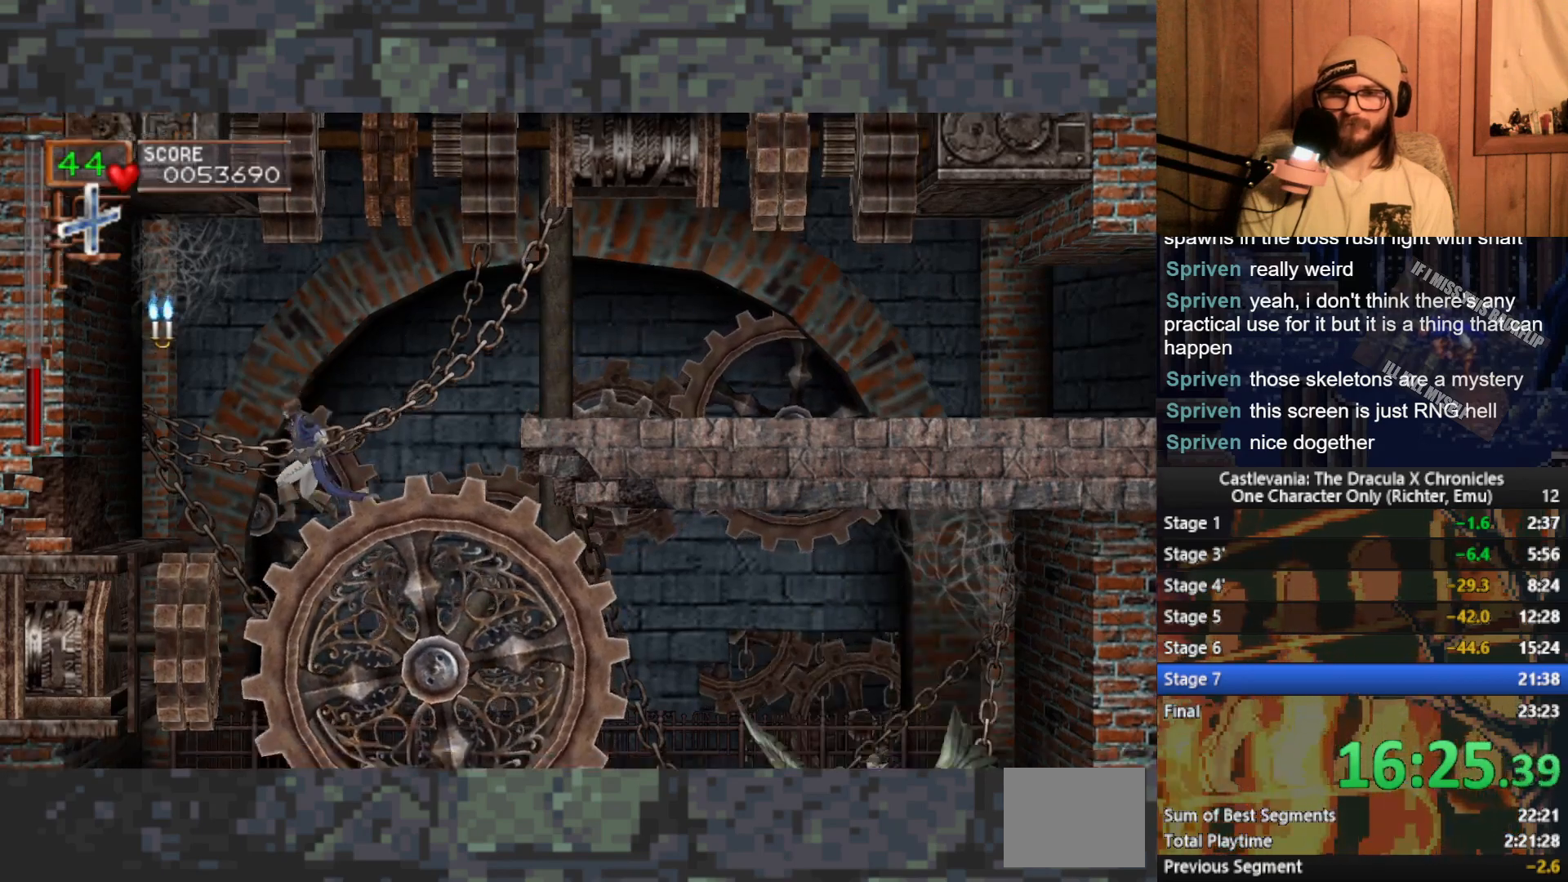
{"buttons": [], "left_stick": "left", "events": []}
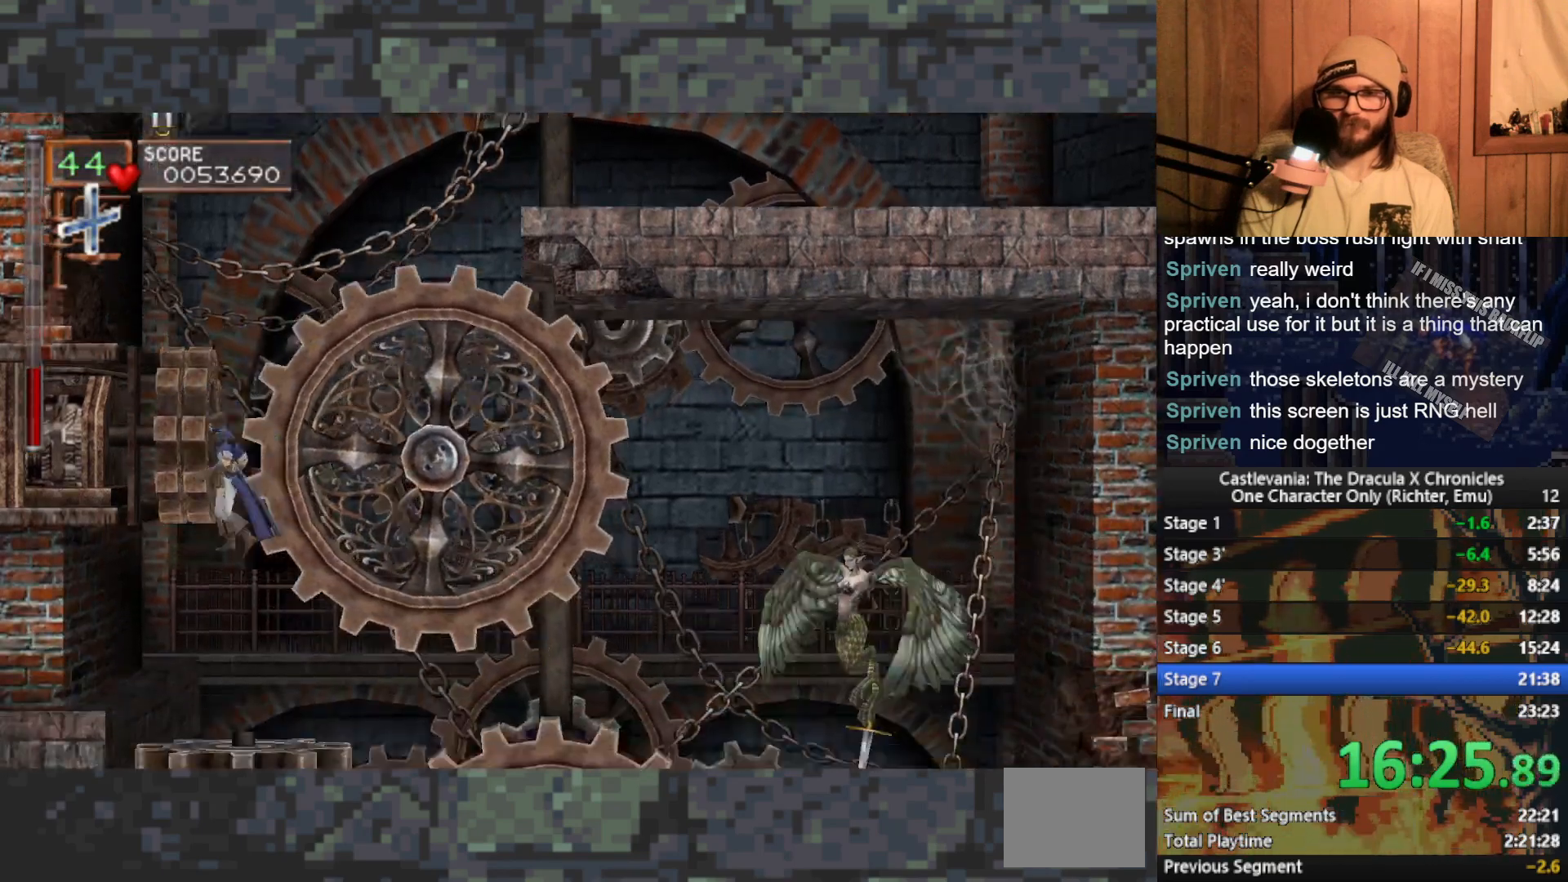
{"buttons": [], "left_stick": "right", "events": [[367, "left_stick", "center"], [433, "left_stick", "right"]]}
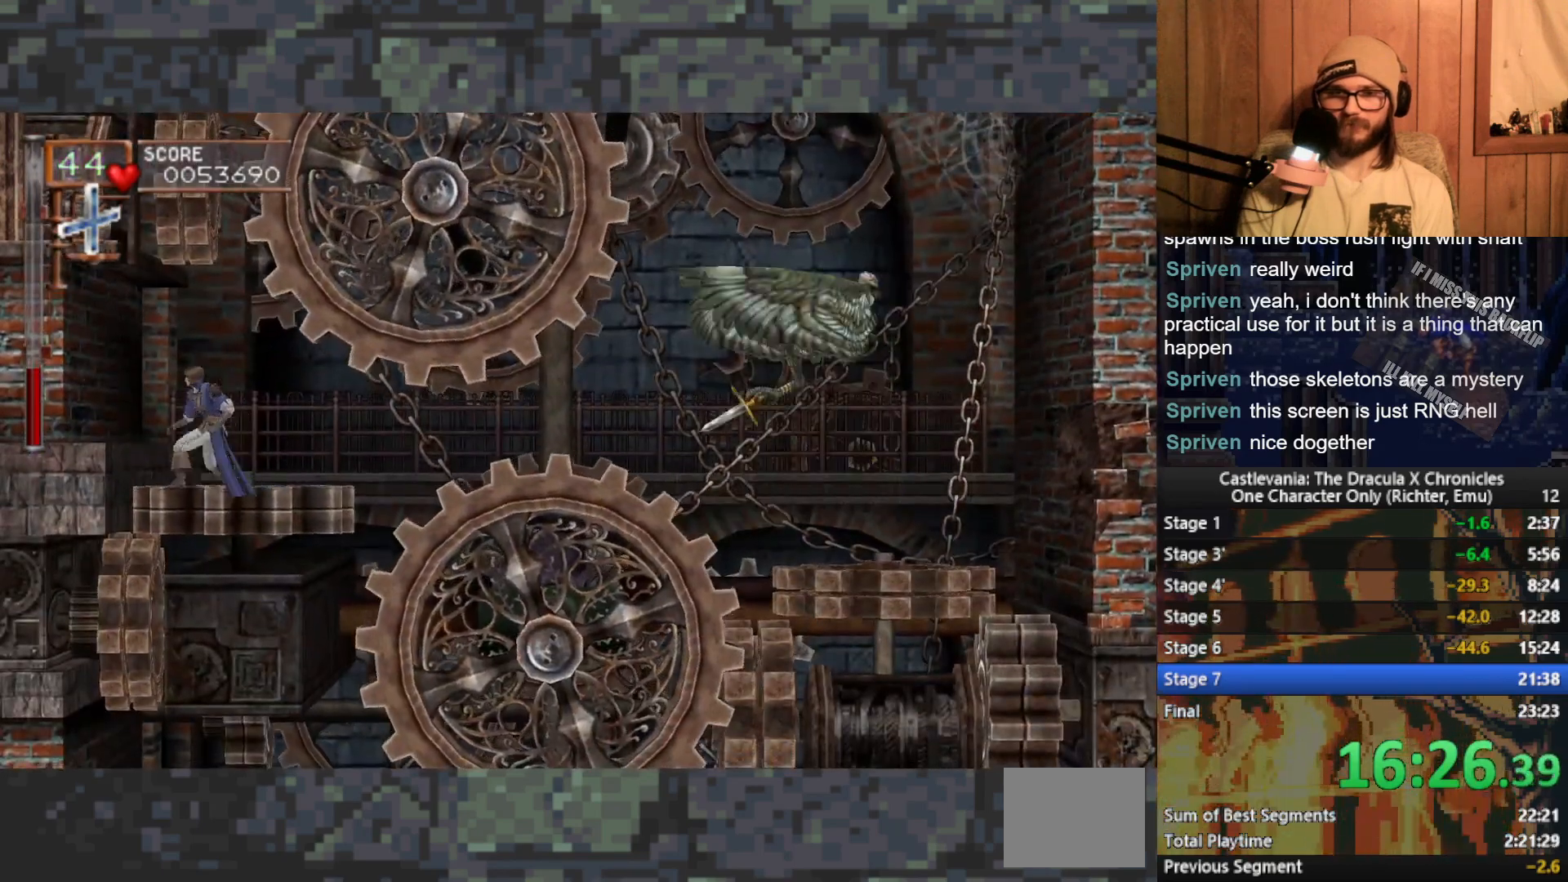
{"buttons": [], "left_stick": "right", "events": []}
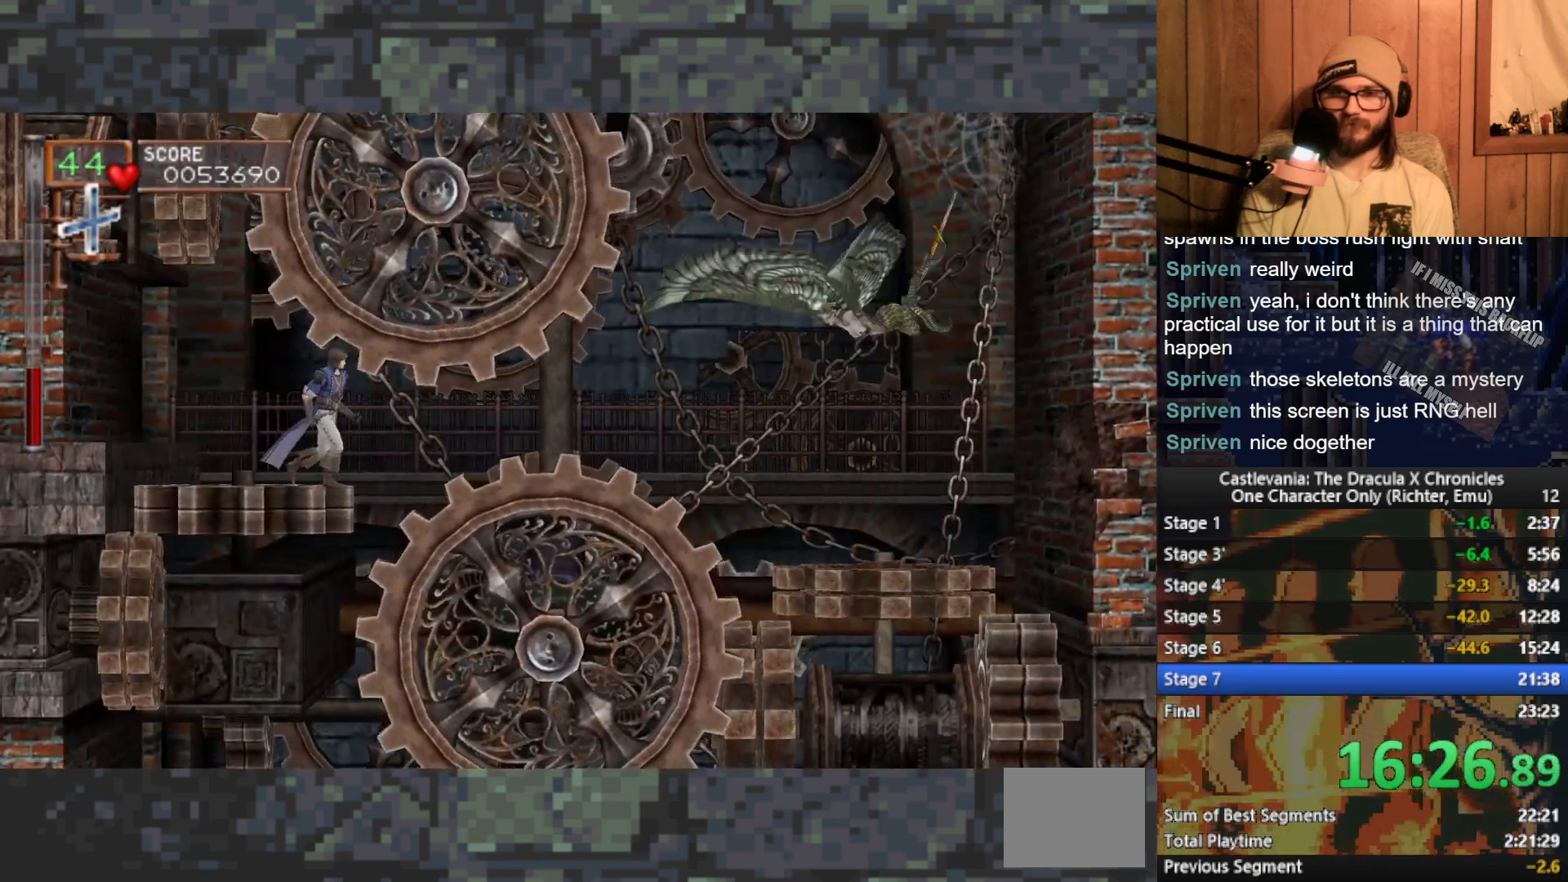
{"buttons": ["A"], "left_stick": "right", "events": [[100, "A", "down"]]}
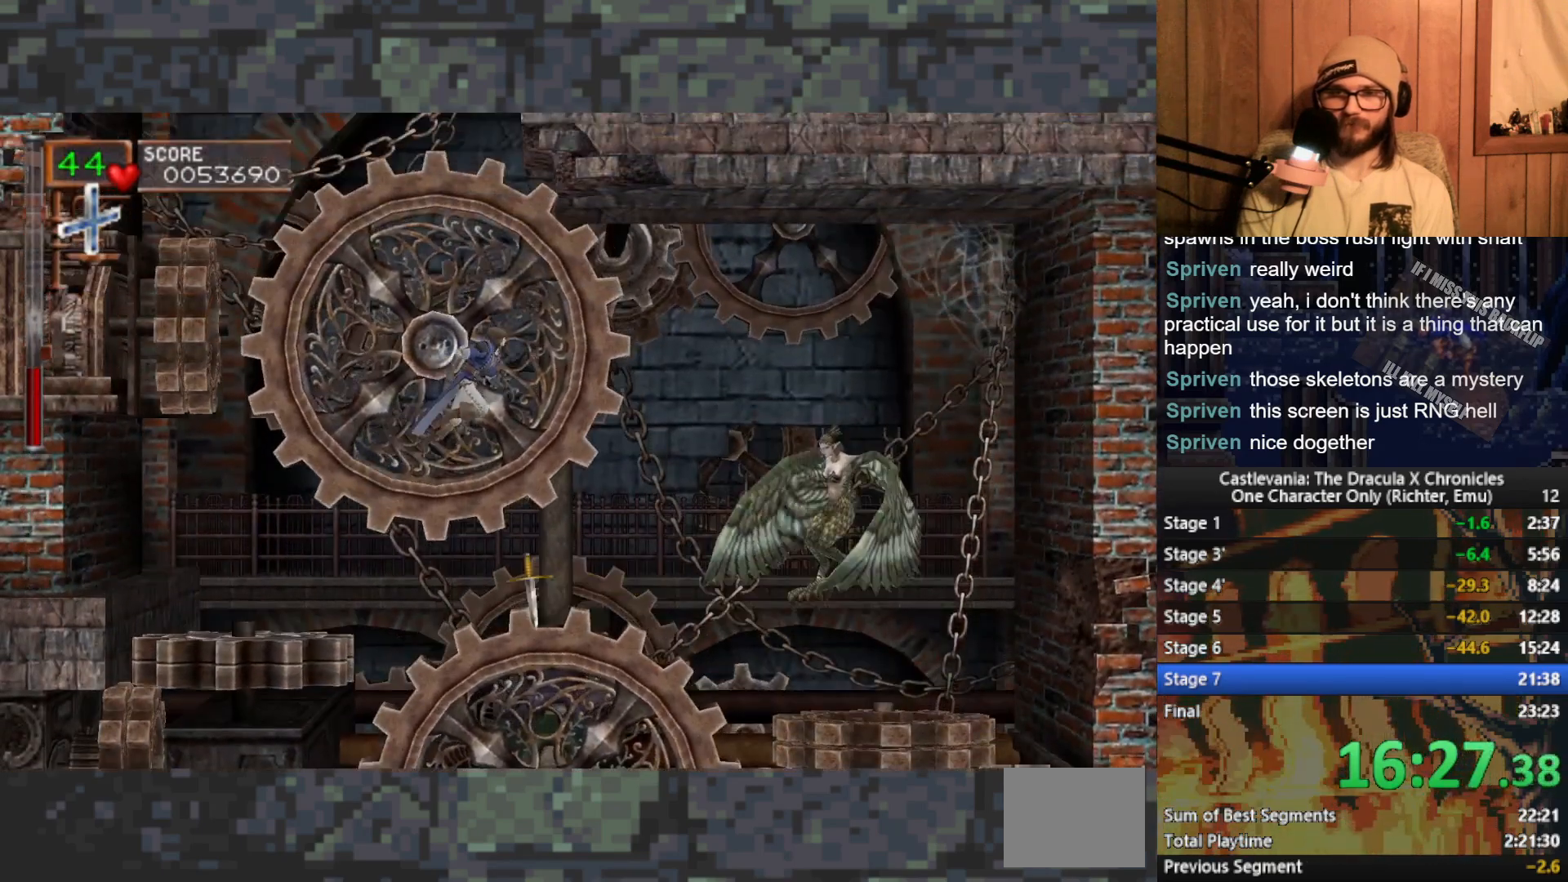
{"buttons": ["A", "X"], "left_stick": "right", "events": [[167, "A", "up"], [350, "A", "down"], [400, "X", "down"]]}
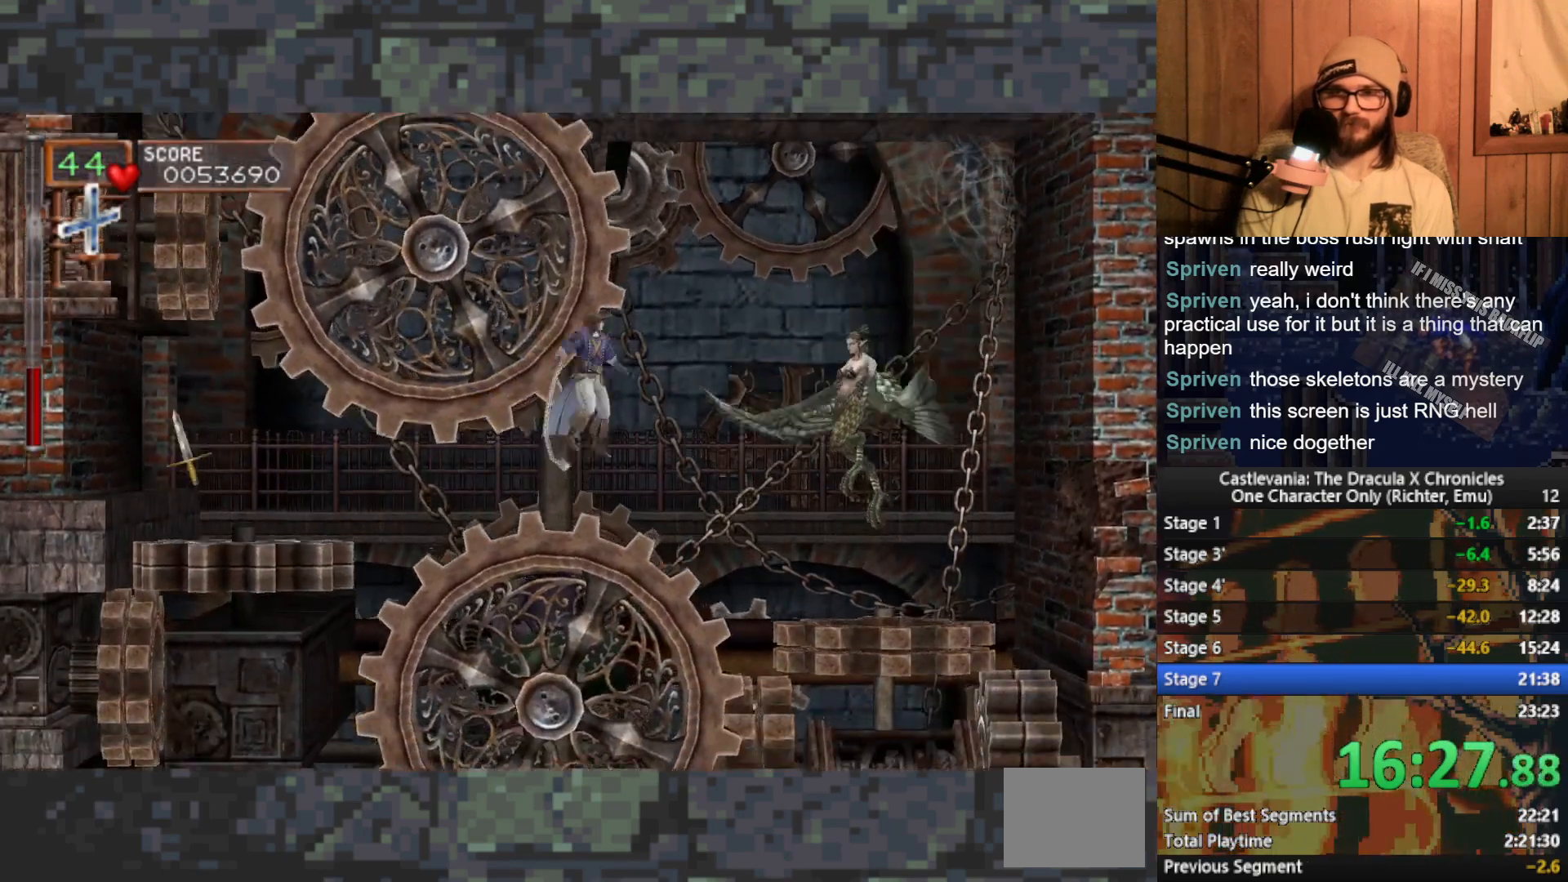
{"buttons": [], "left_stick": "right", "events": [[50, "X", "up"], [67, "A", "up"], [417, "X", "down"], [500, "X", "up"]]}
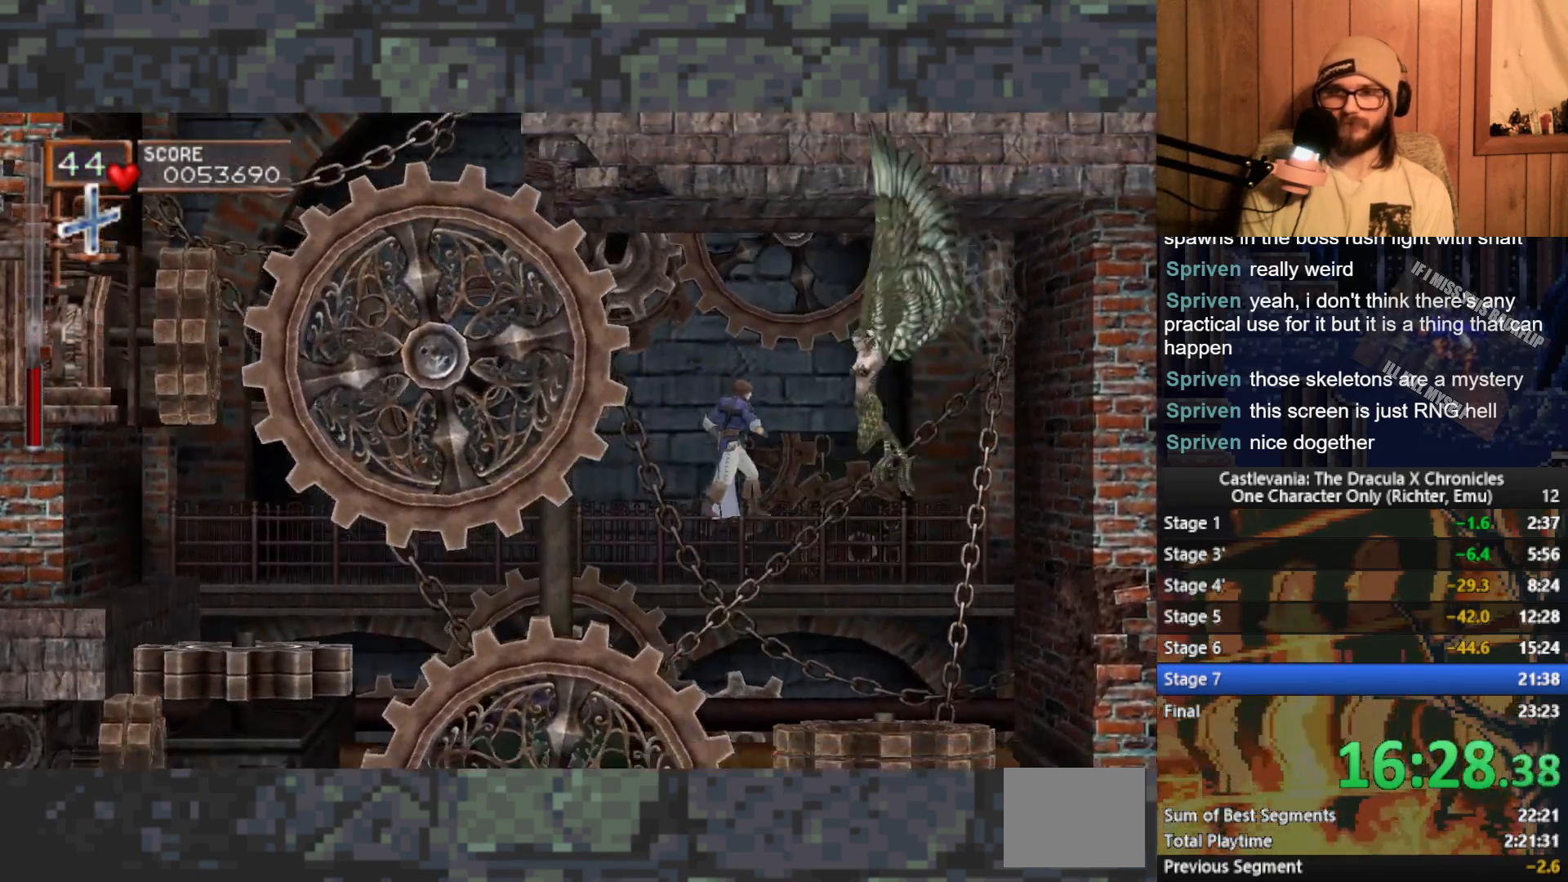
{"buttons": [], "left_stick": "right", "events": []}
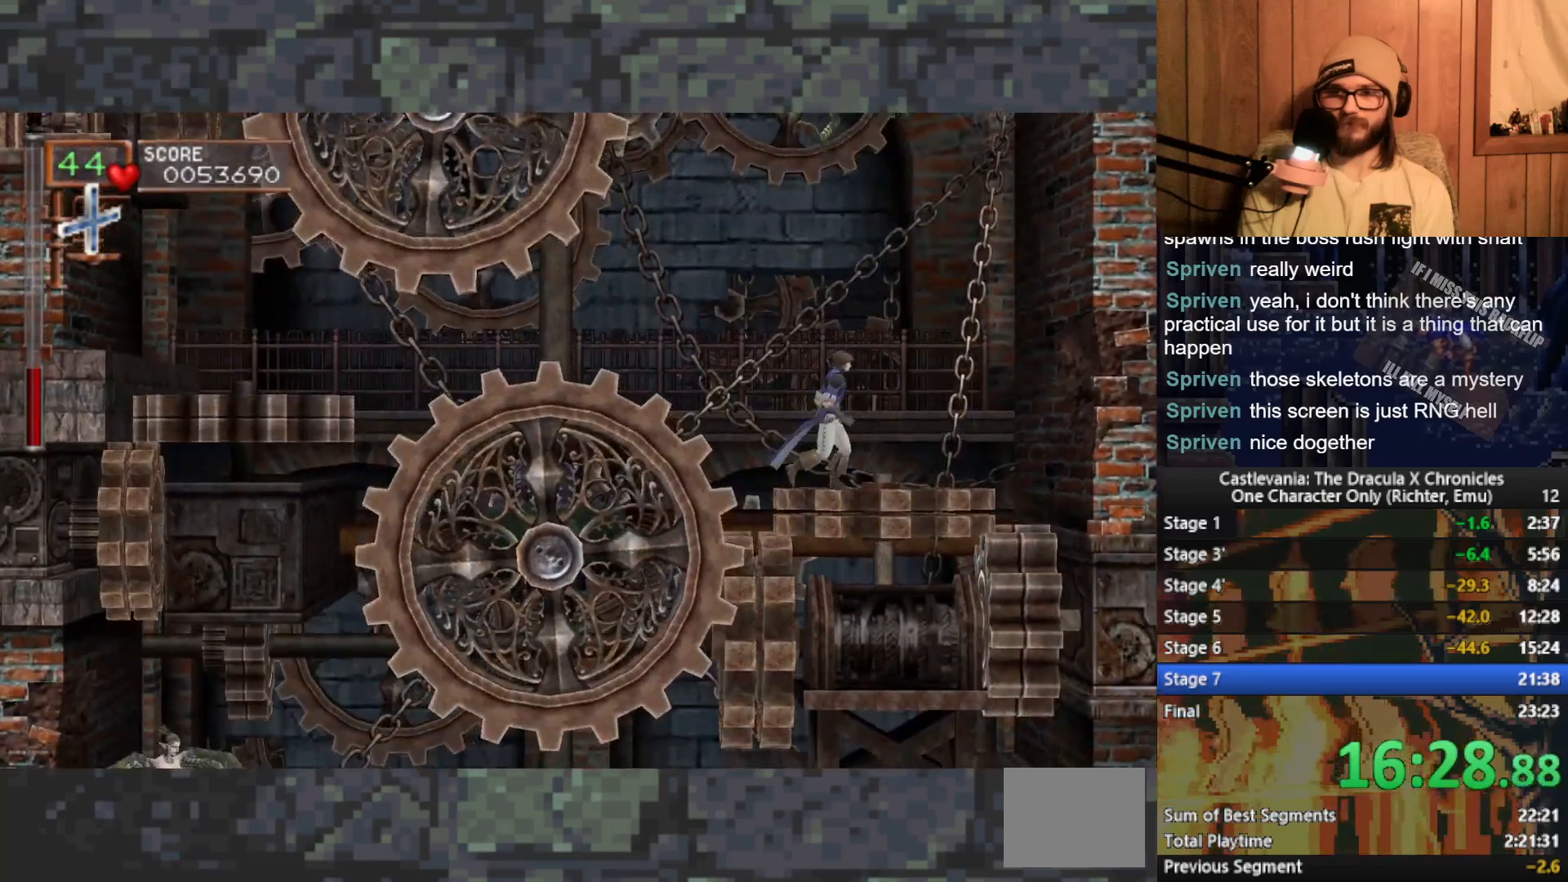
{"buttons": [], "left_stick": "right", "events": [[217, "A", "down"], [300, "A", "up"]]}
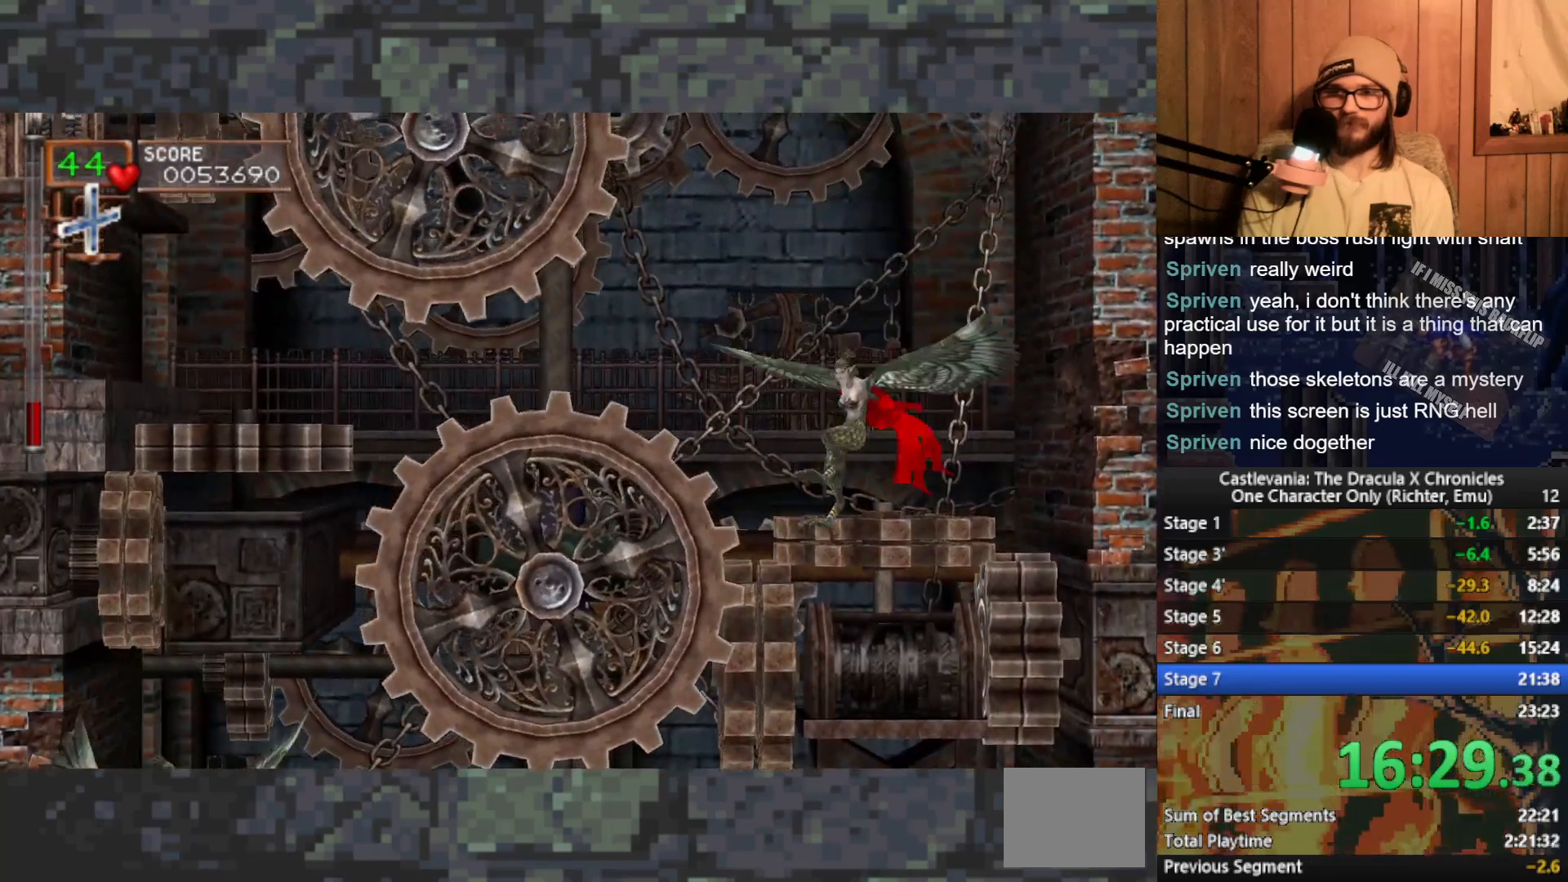
{"buttons": [], "left_stick": "right", "events": []}
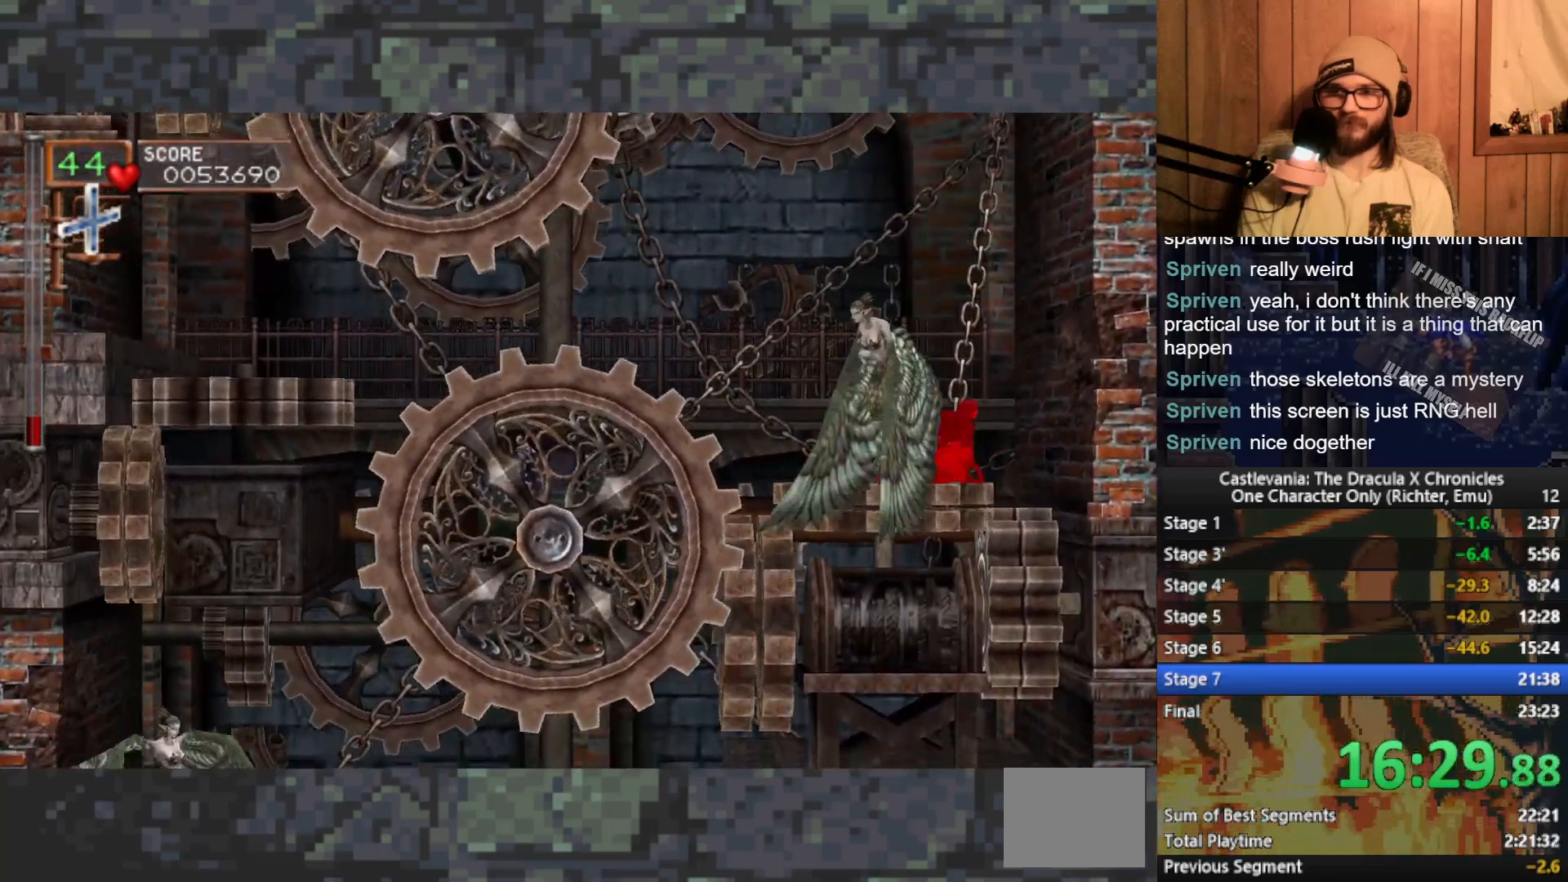
{"buttons": [], "left_stick": "right", "events": []}
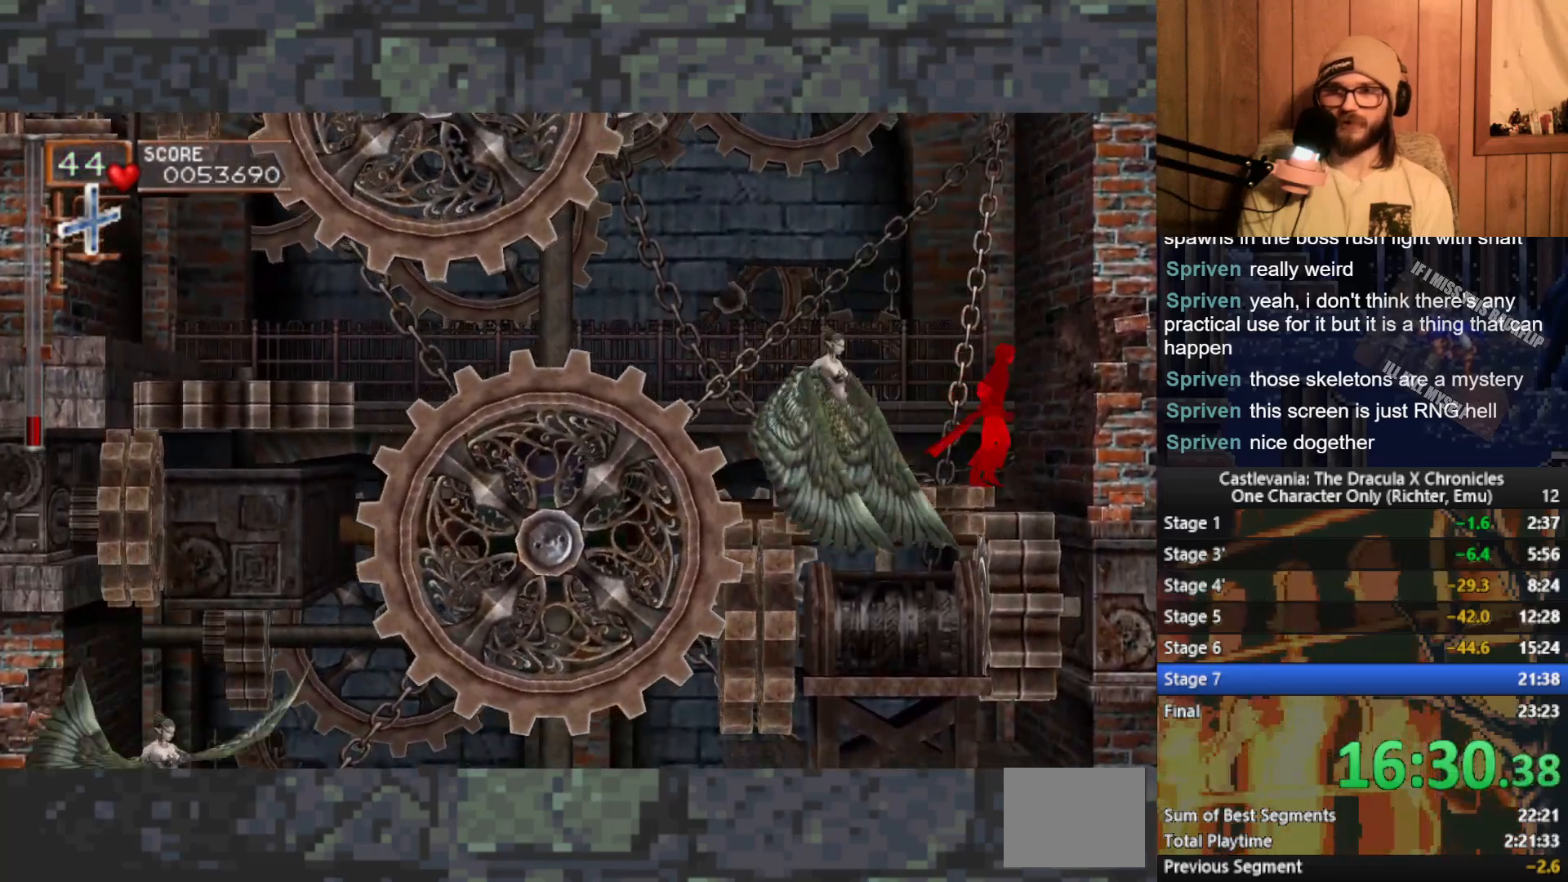
{"buttons": [], "left_stick": "right", "events": []}
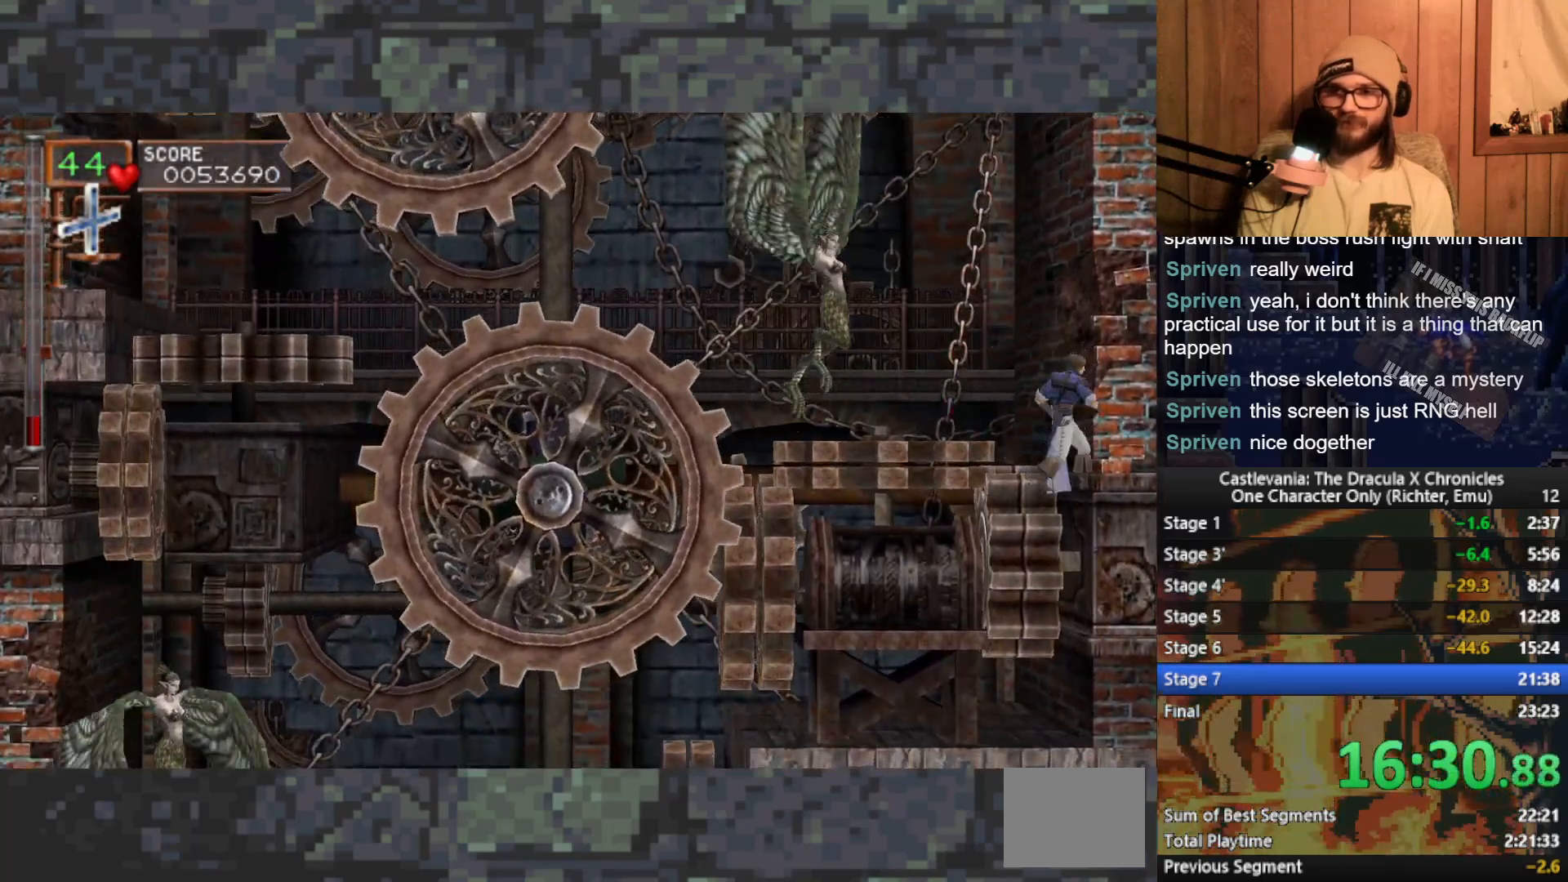
{"buttons": [], "left_stick": "left", "events": [[17, "left_stick", "left"], [150, "left_stick", "center"], [283, "left_stick", "left"]]}
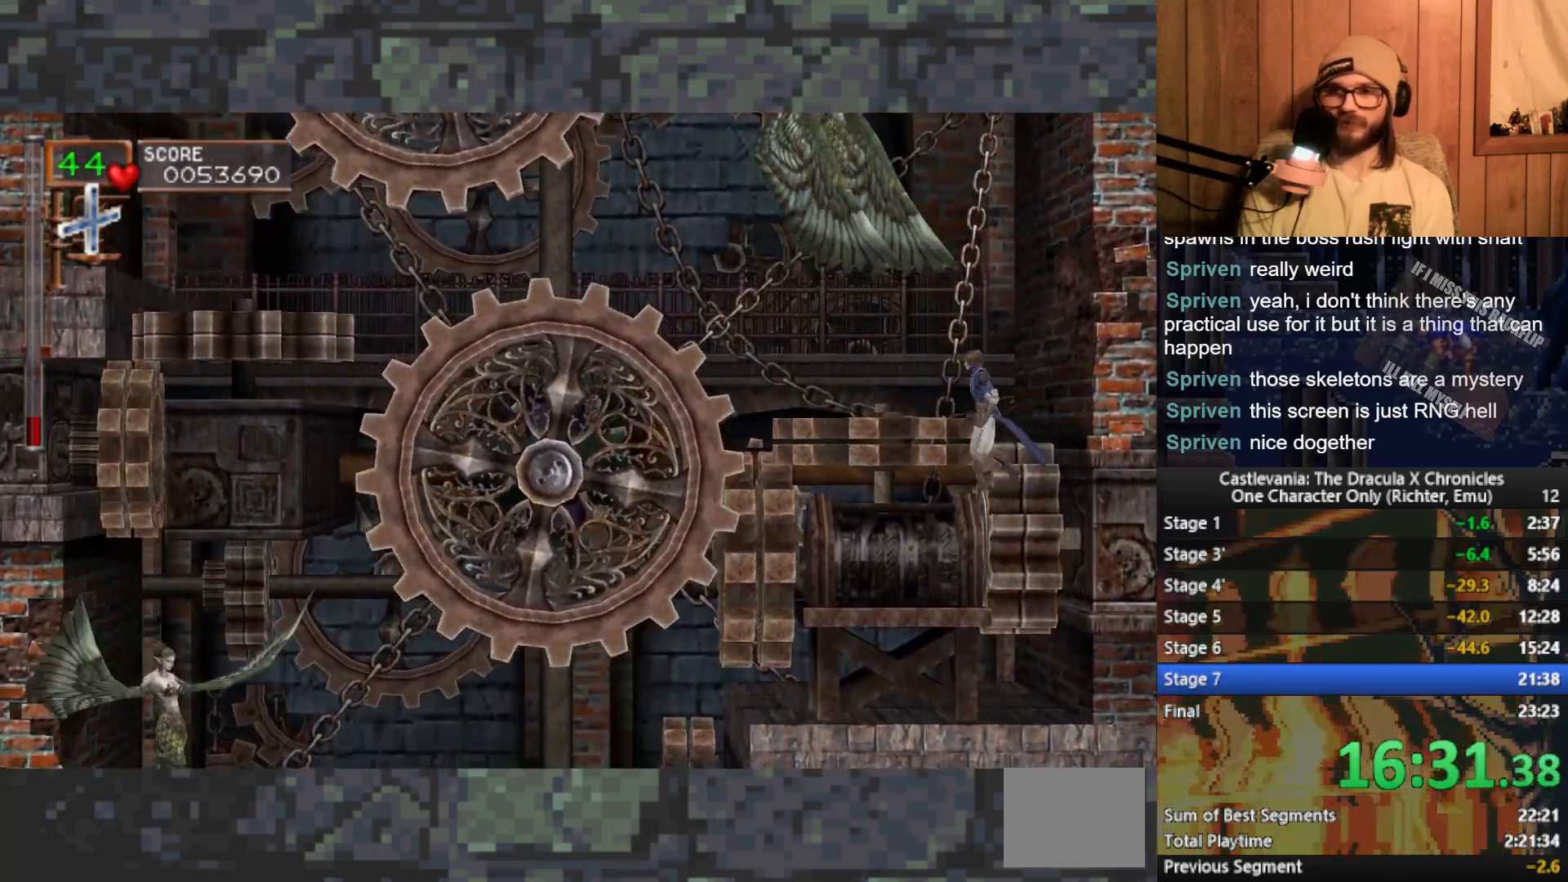
{"buttons": [], "left_stick": "left", "events": []}
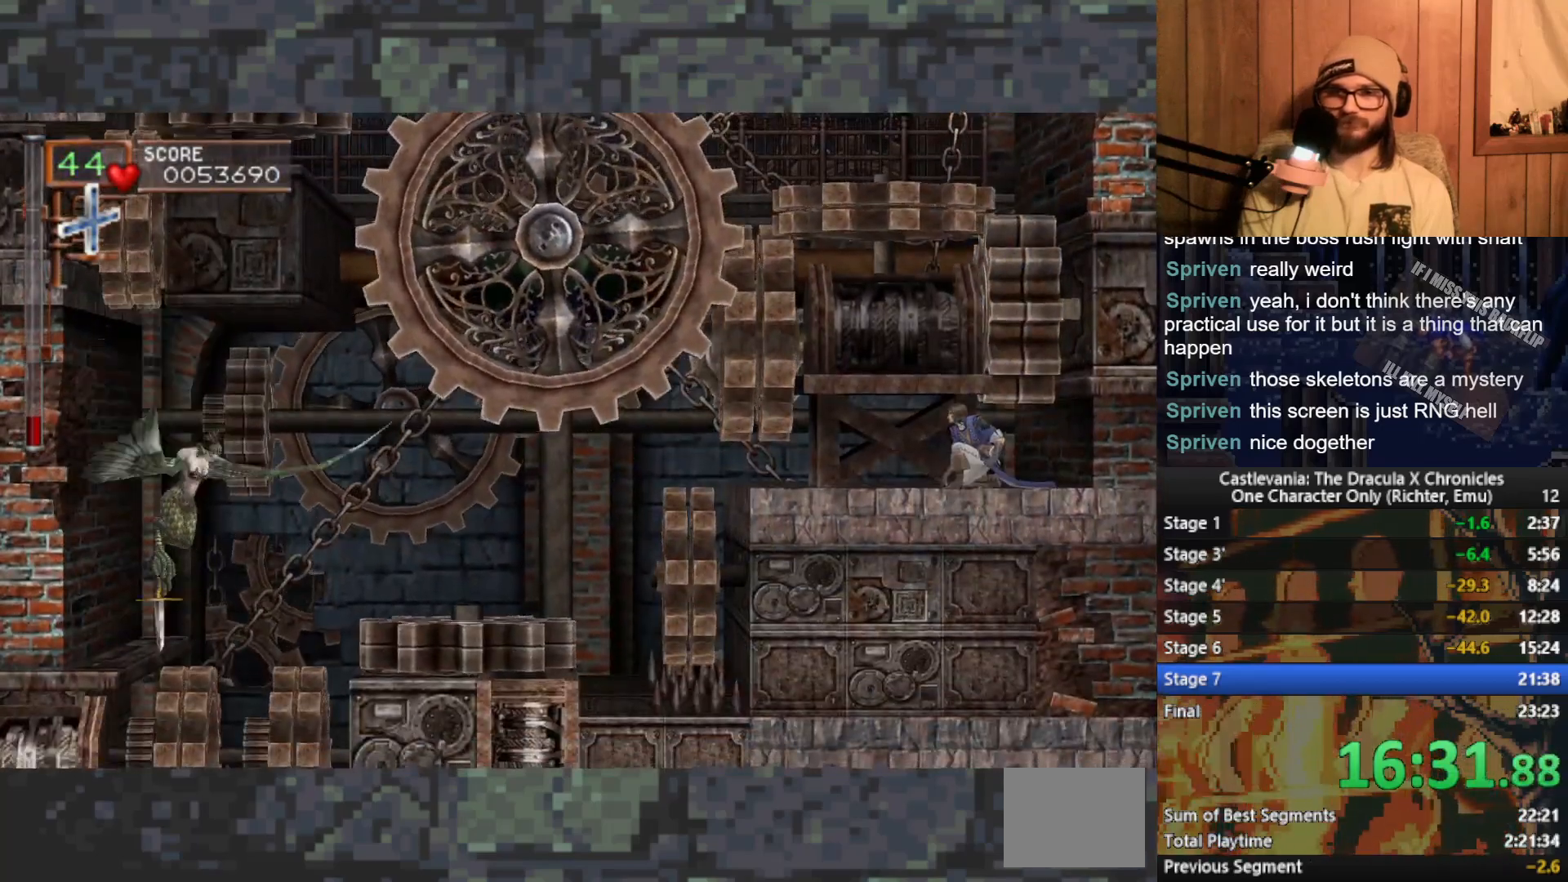
{"buttons": [], "left_stick": "left", "events": []}
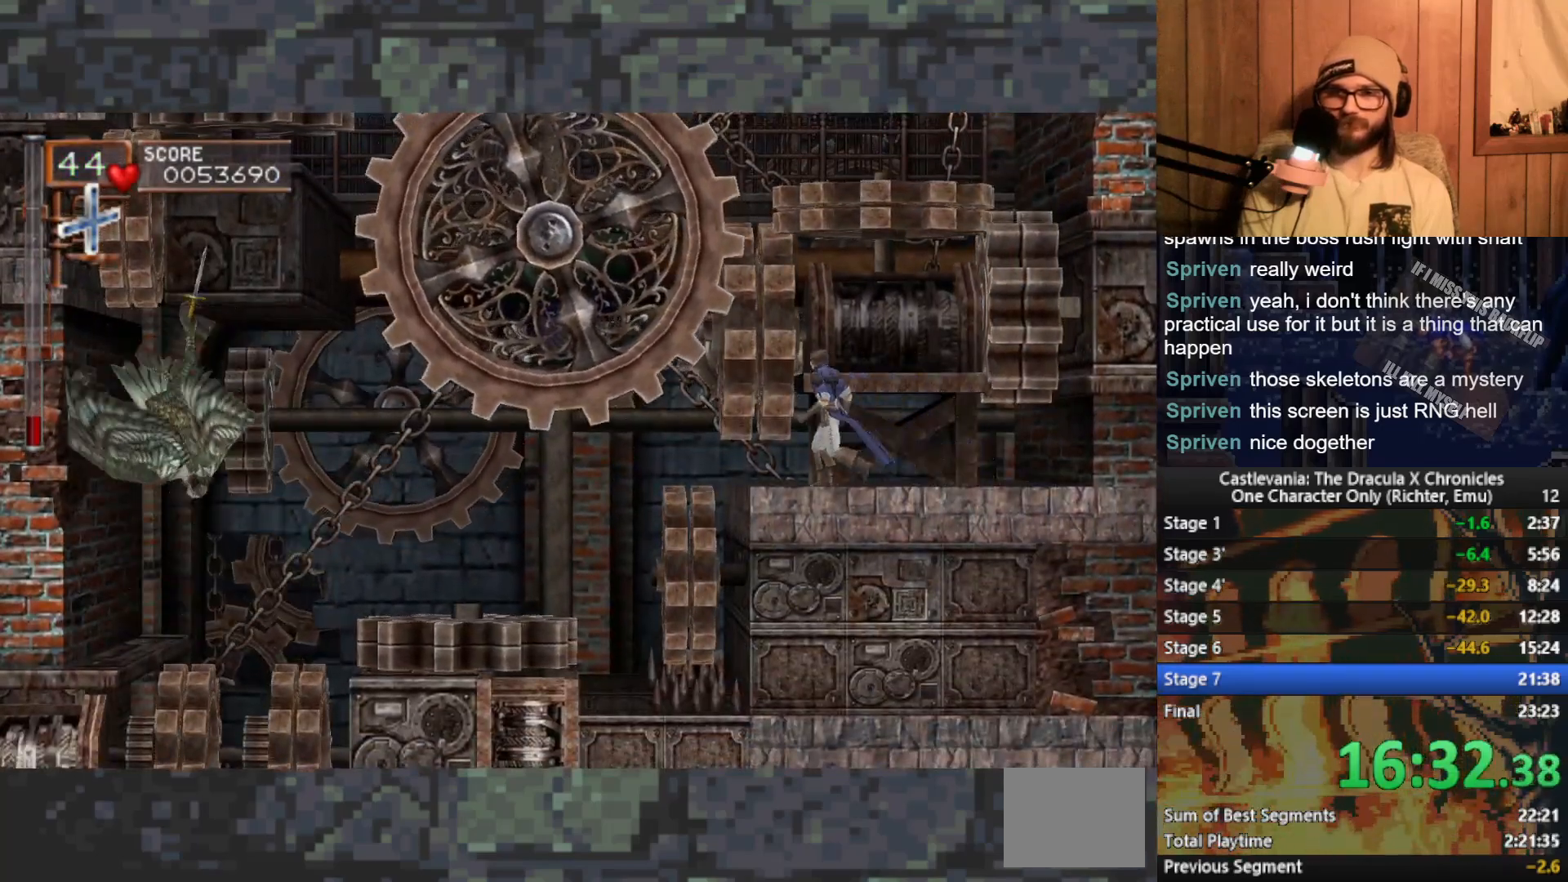
{"buttons": [], "left_stick": "center", "events": [[417, "left_stick", "center"]]}
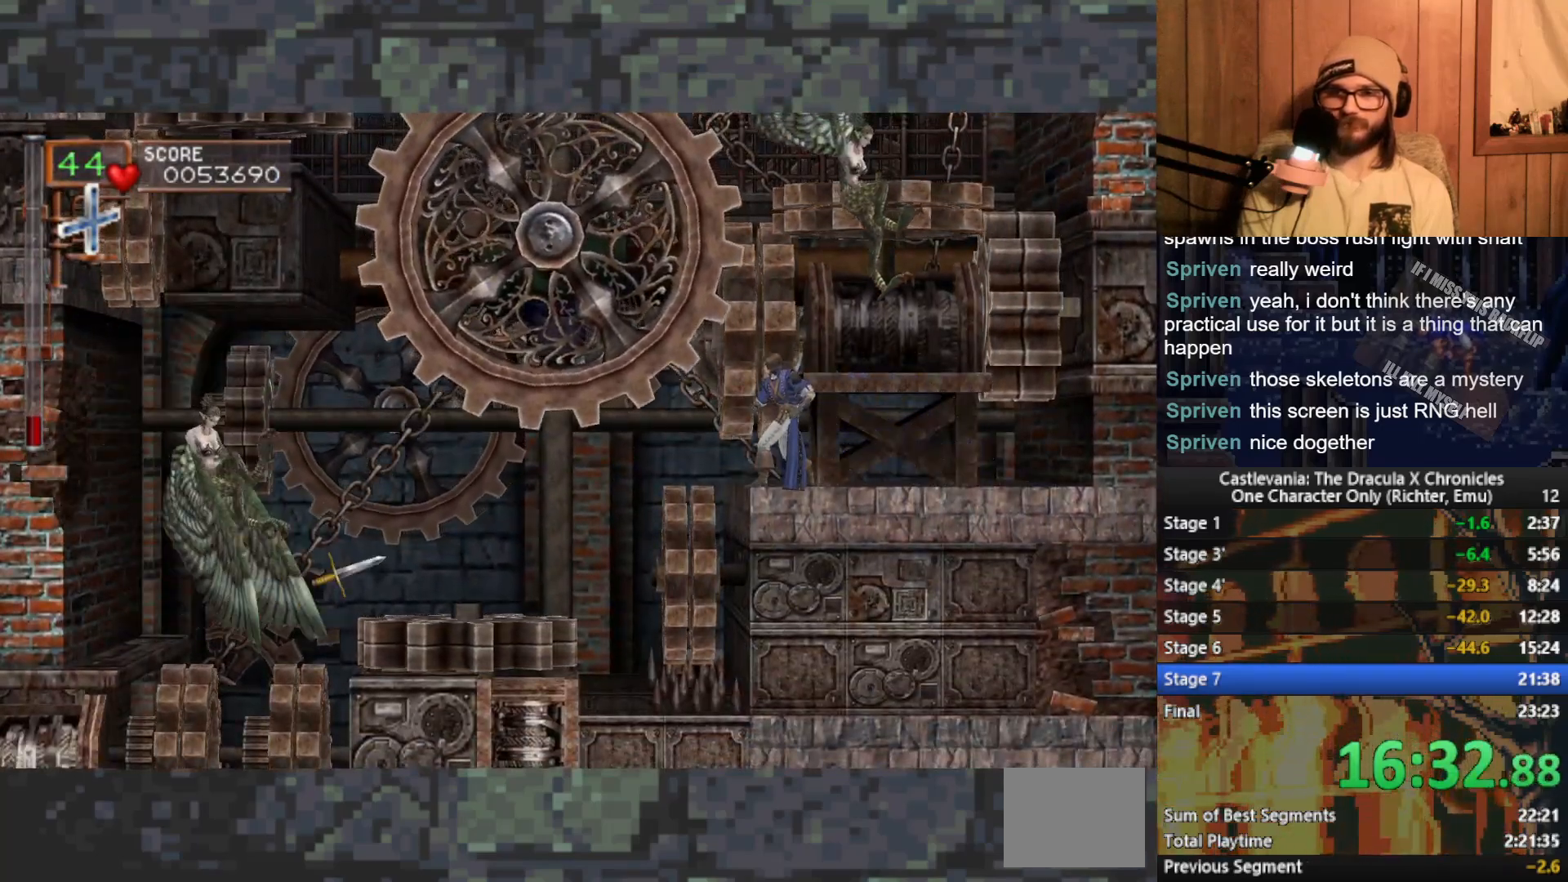
{"buttons": [], "left_stick": "left", "events": [[67, "left_stick", "left"], [233, "A", "down"], [367, "A", "up"]]}
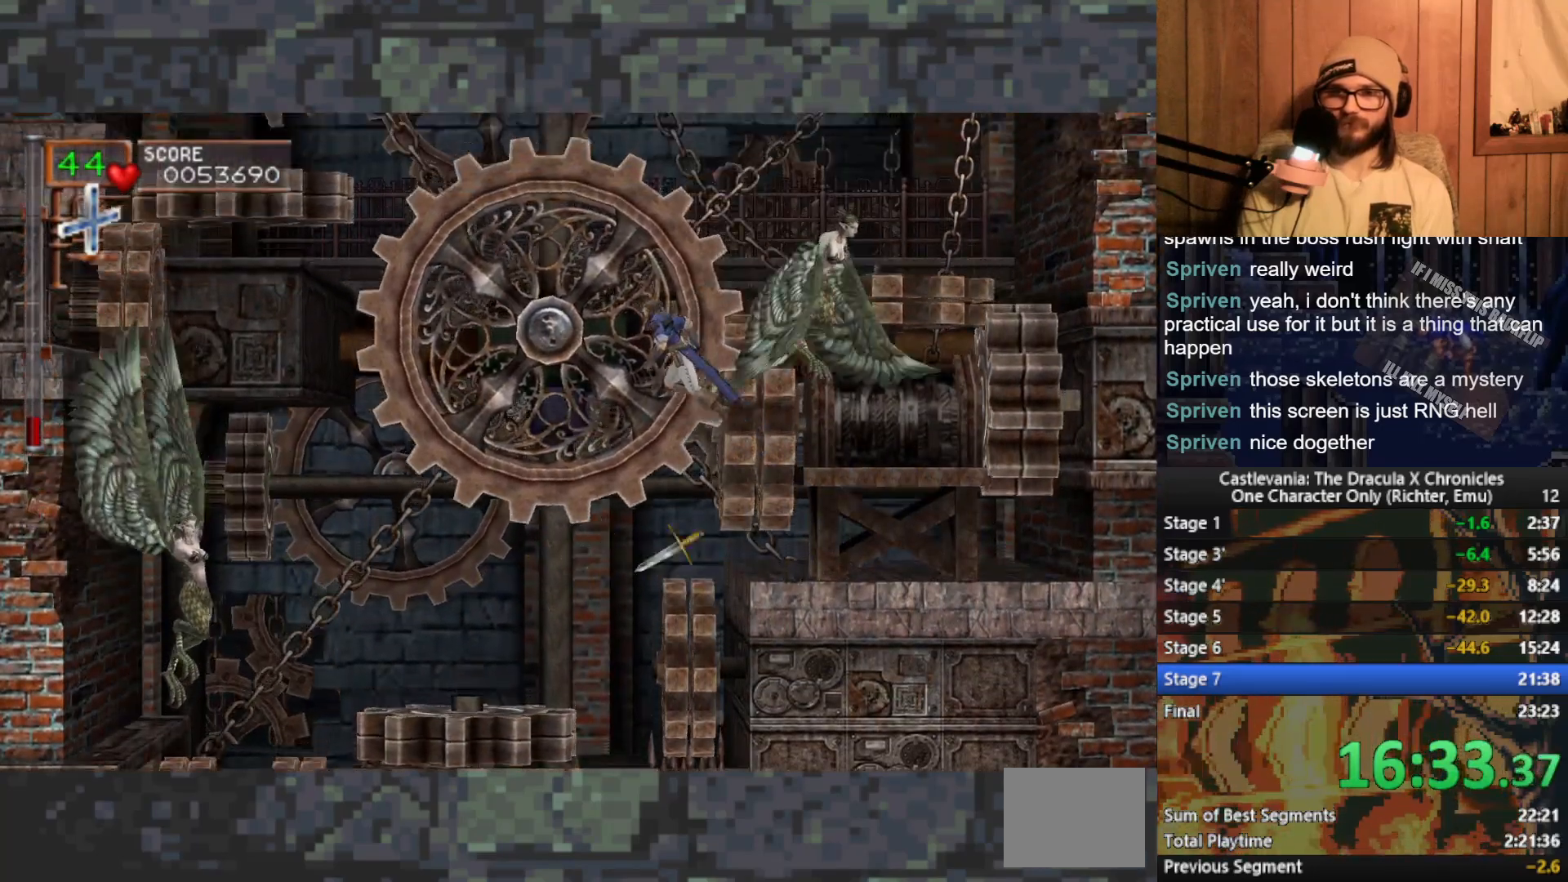
{"buttons": [], "left_stick": "left", "events": []}
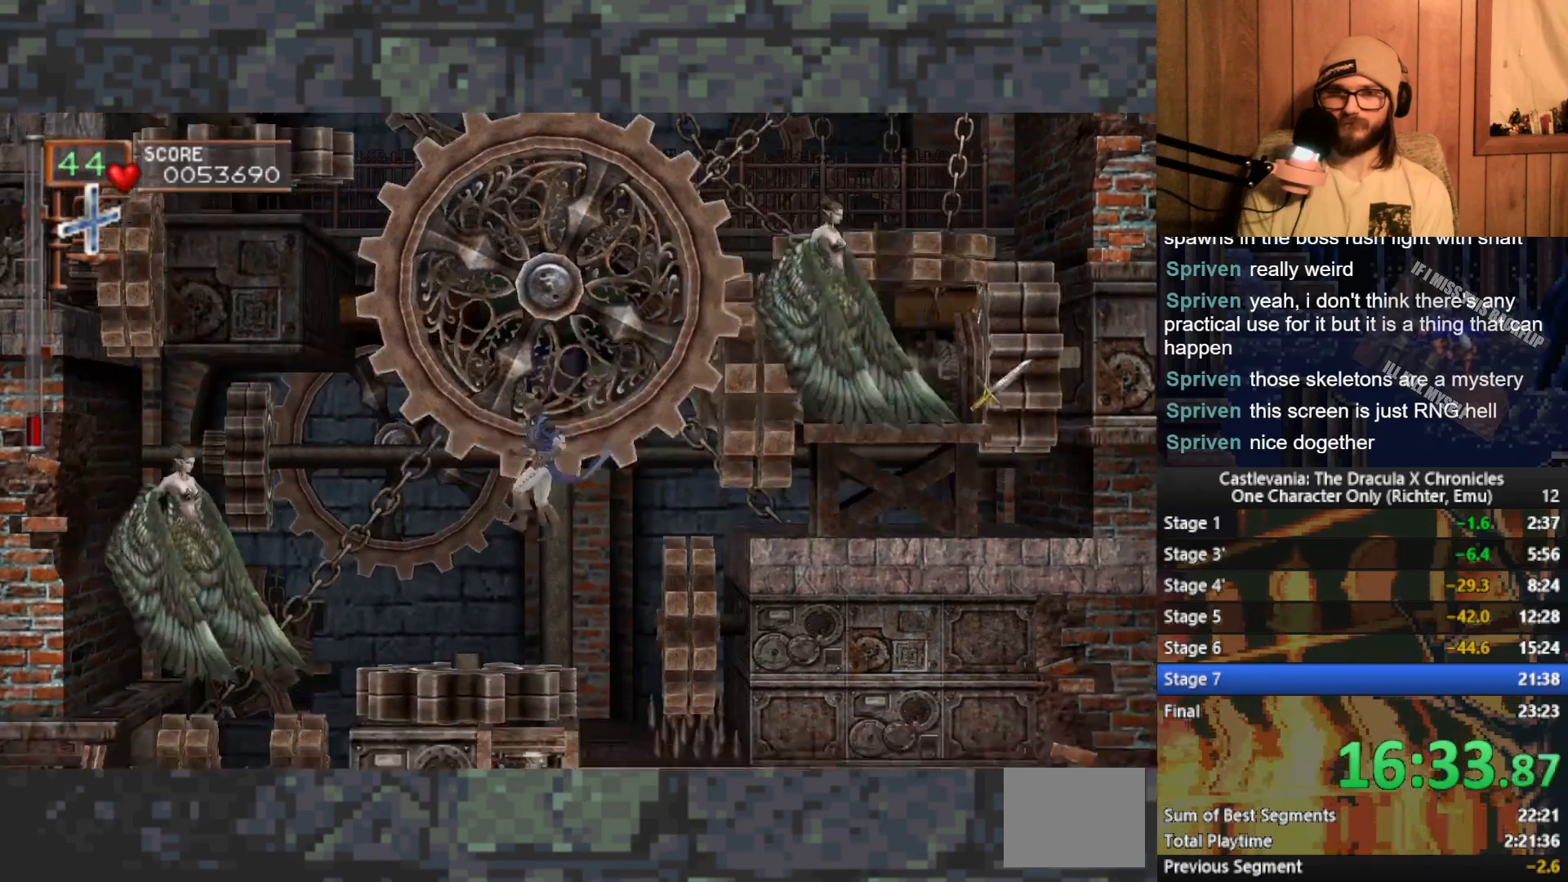
{"buttons": [], "left_stick": "left", "events": [[167, "A", "down"], [217, "X", "down"], [350, "A", "up"], [350, "X", "up"]]}
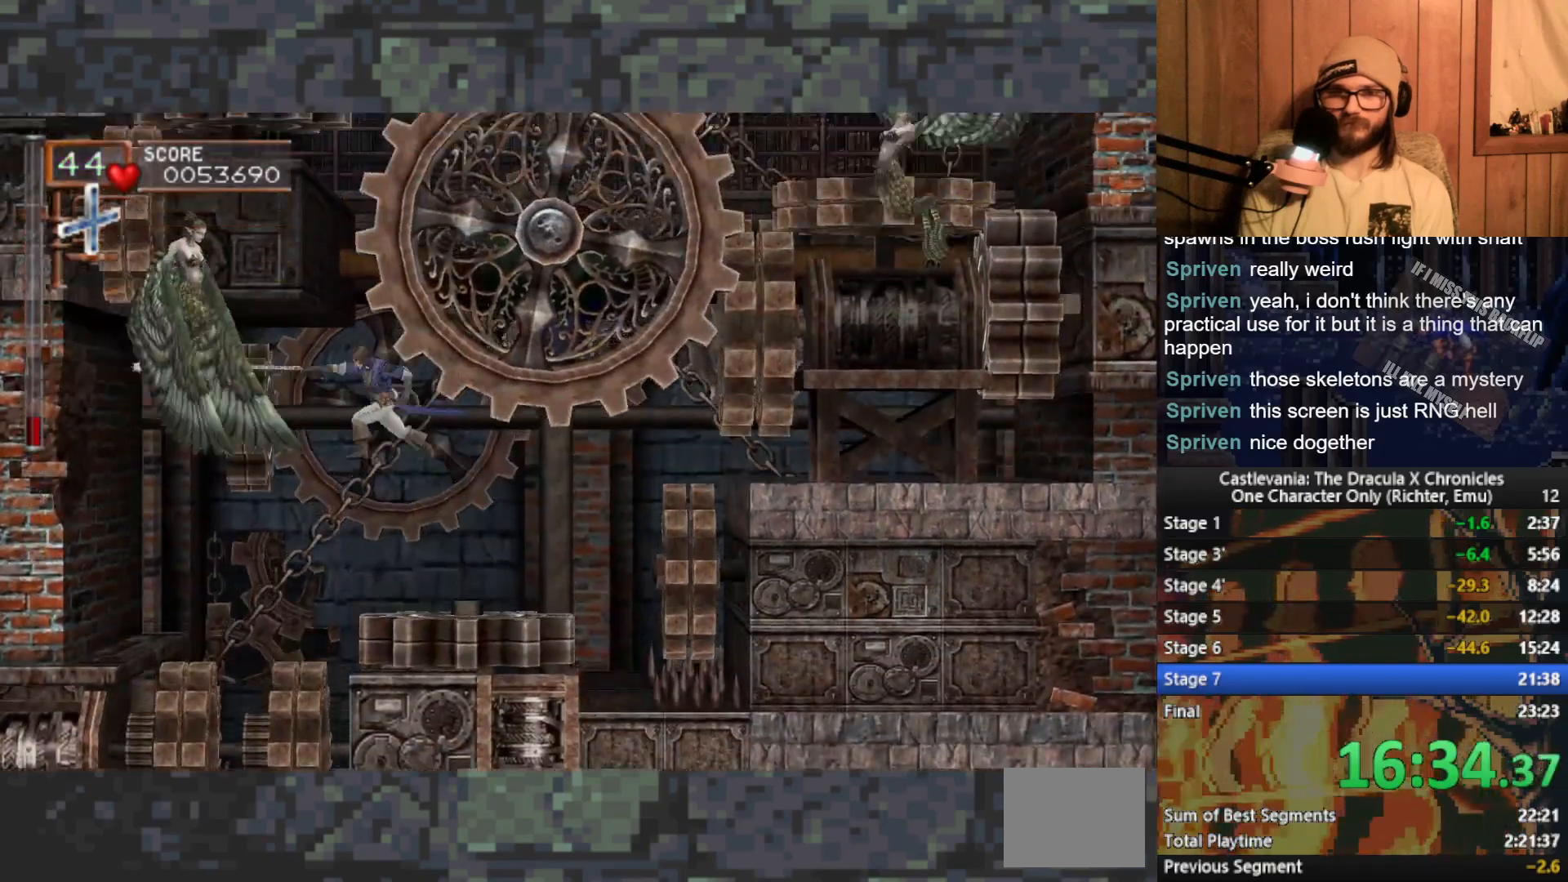
{"buttons": [], "left_stick": "left", "events": []}
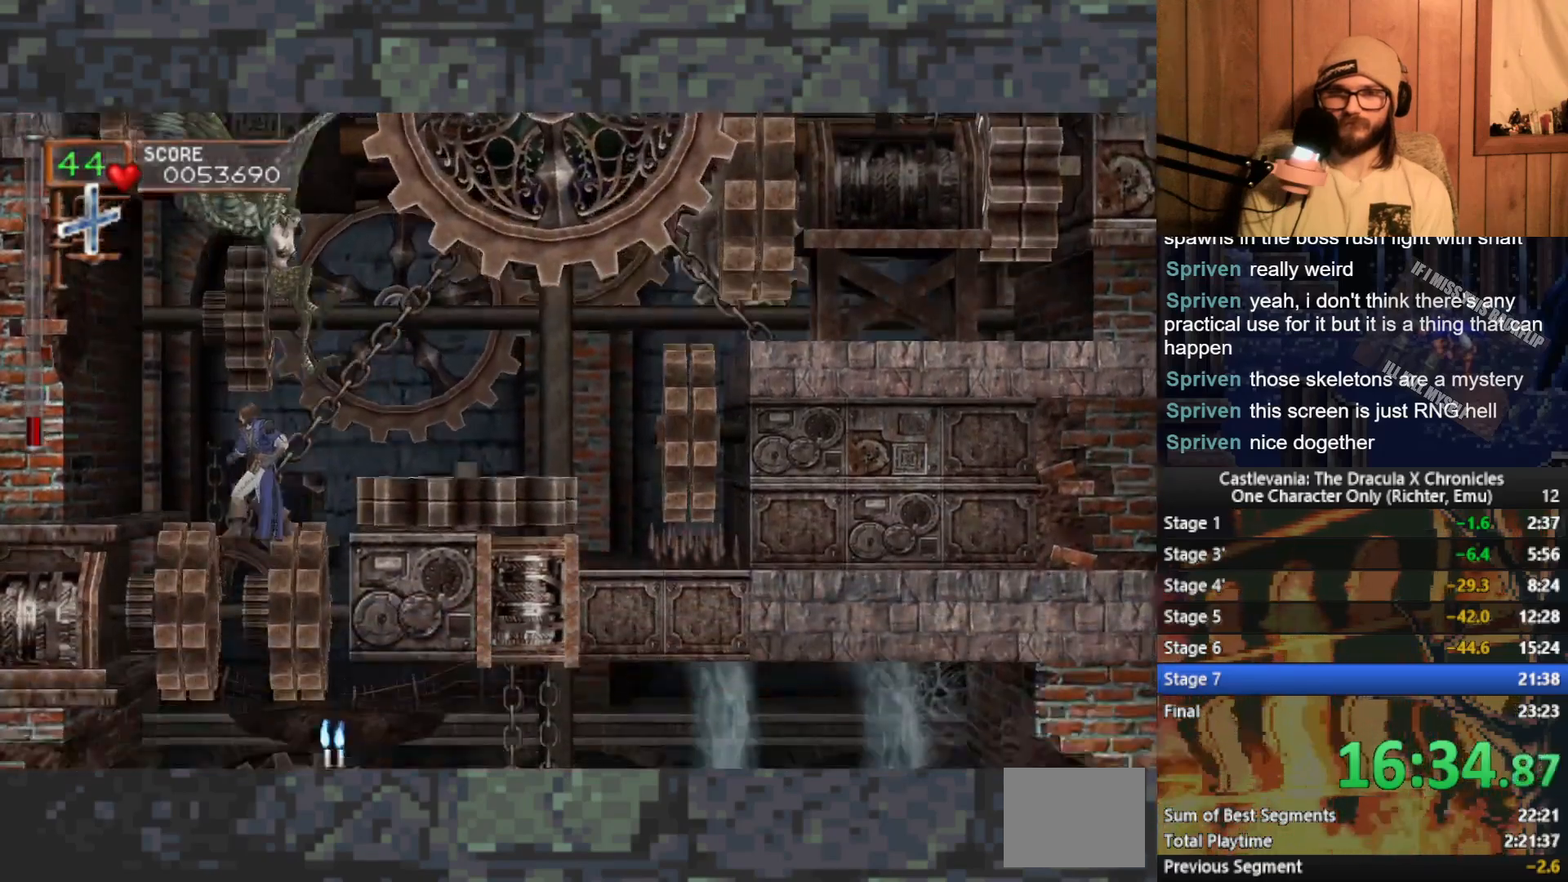
{"buttons": [], "left_stick": "center", "events": [[217, "left_stick", "center"]]}